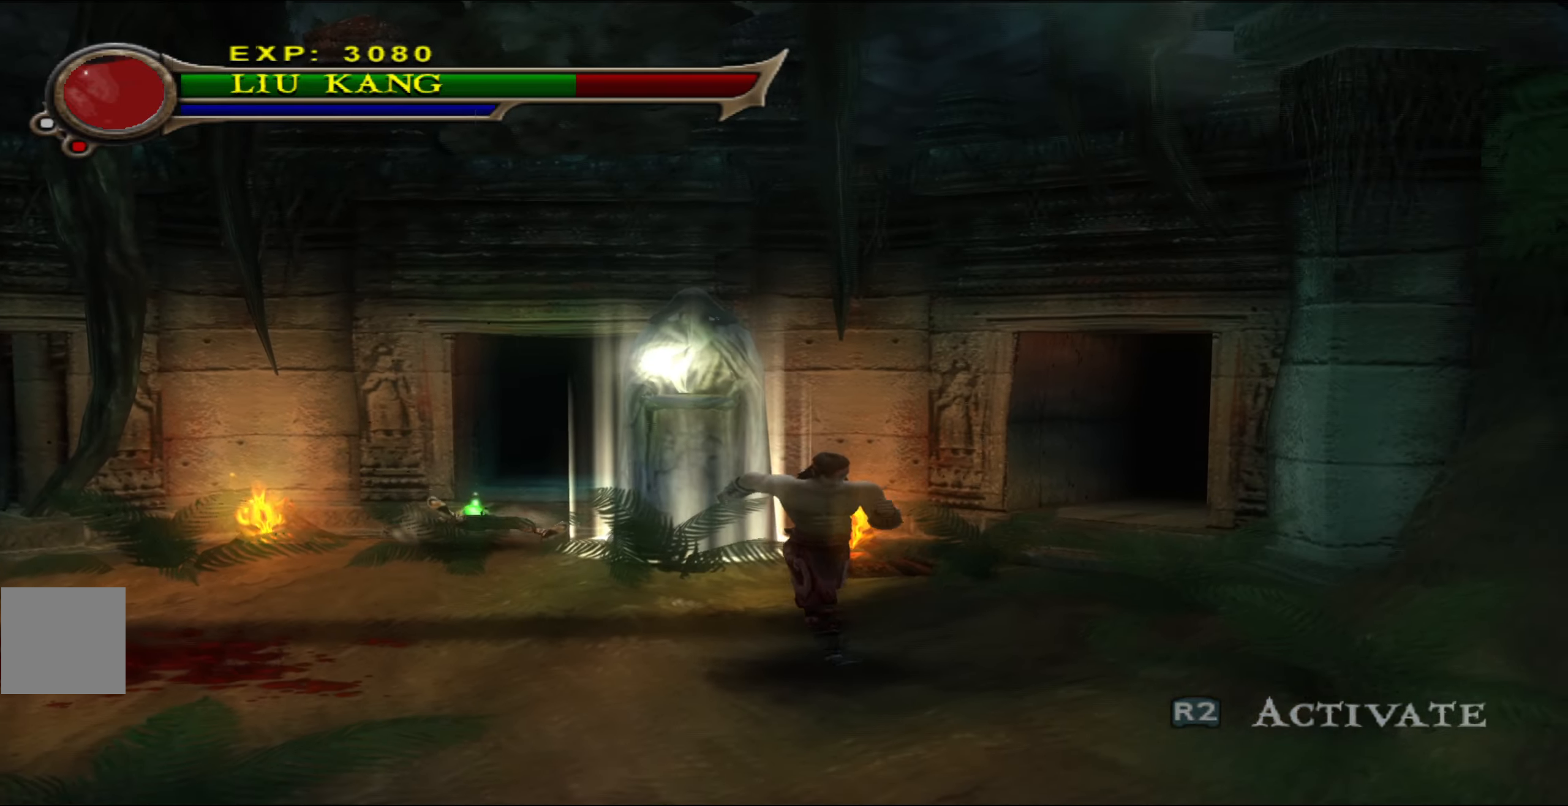
Gameplay with a controller (Xbox layout); each line is a JSON object with the inputs held at the frame after it. "events" lists button and stick changes between this image and that frame as [ms after this image, input, new state], when the widget could be followed in between. Not read: right_stick.
{"buttons": [], "left_stick": "up-left", "events": [[66, "left_stick", "down-left"], [166, "left_stick", "left"], [366, "left_stick", "up-left"]]}
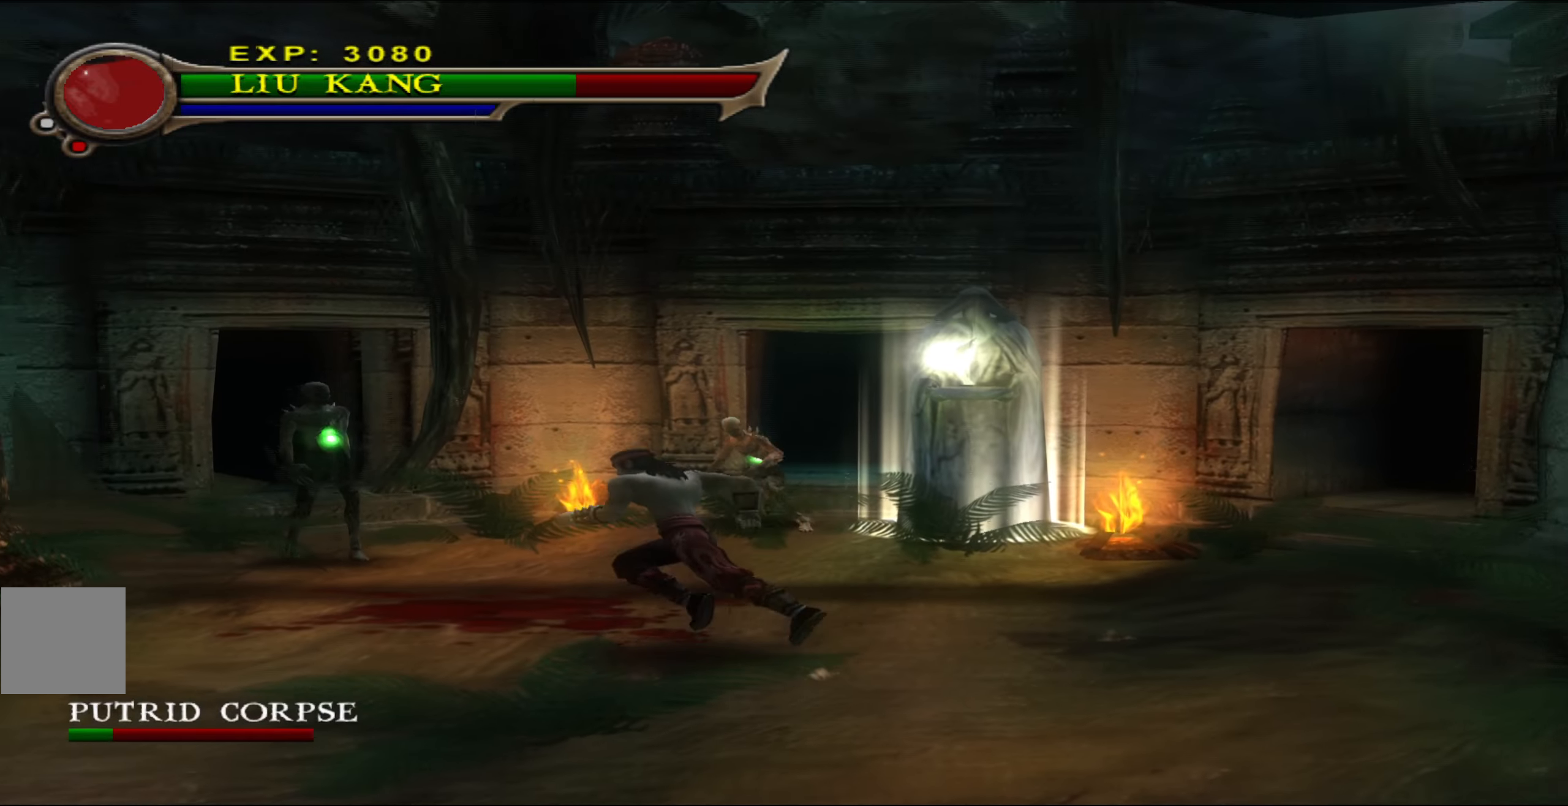
{"buttons": [], "left_stick": "center", "events": [[33, "Y", "down"], [116, "Y", "up"], [400, "left_stick", "center"]]}
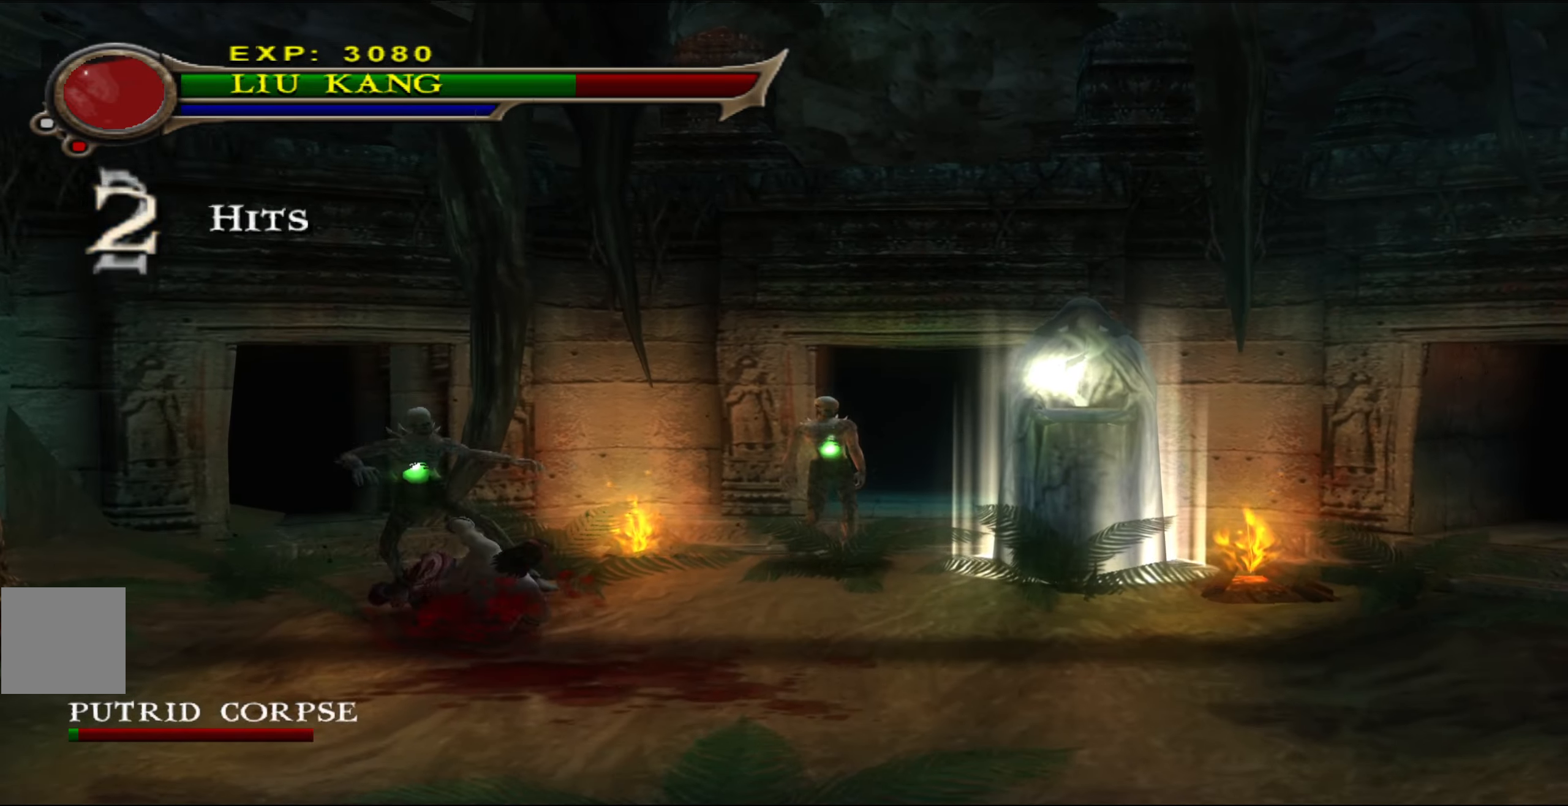
{"buttons": [], "left_stick": "center", "events": []}
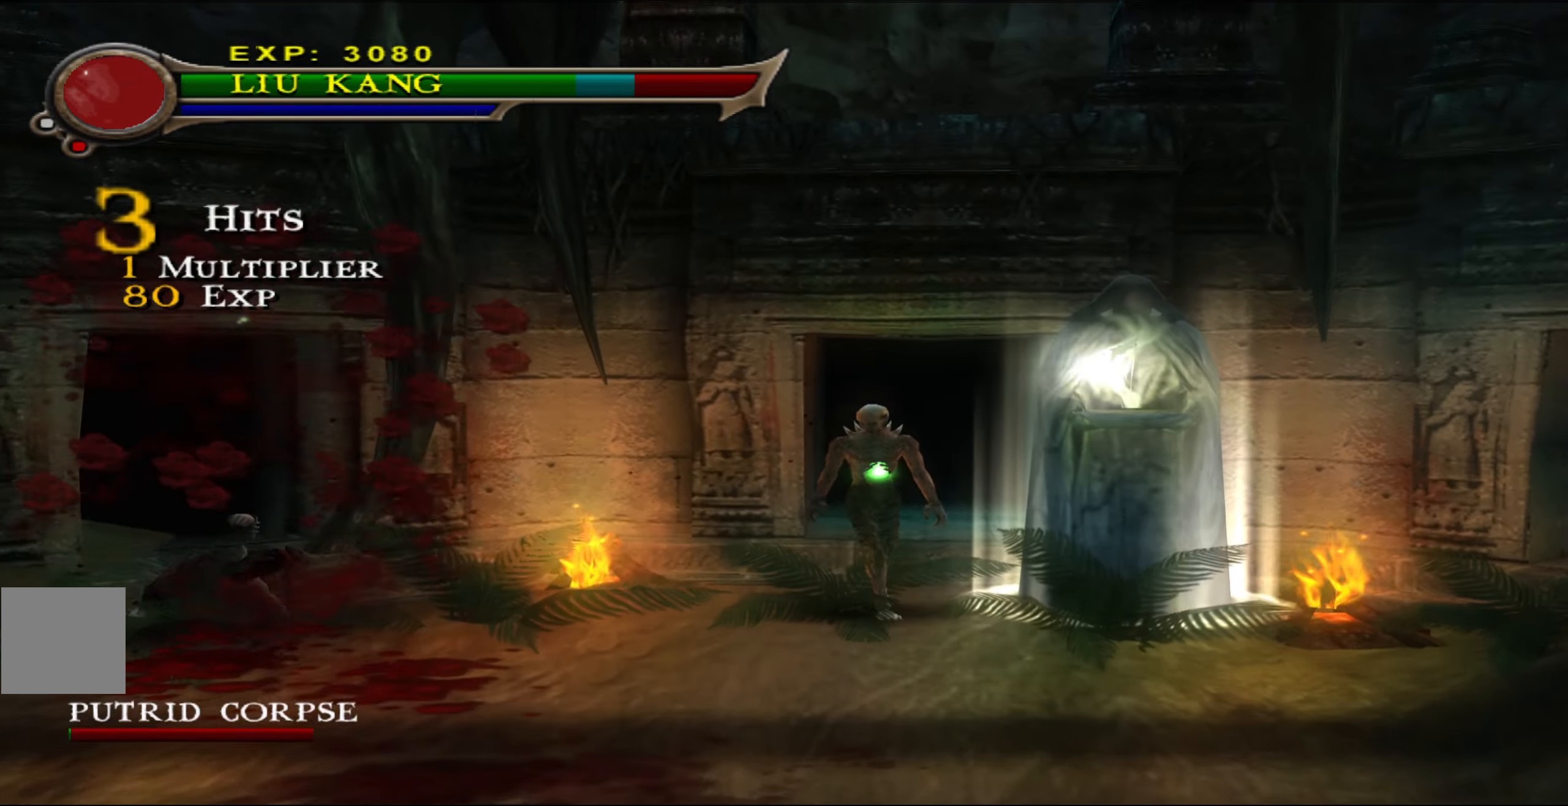
{"buttons": [], "left_stick": "down-right", "events": [[16, "left_stick", "down"], [350, "left_stick", "down-right"]]}
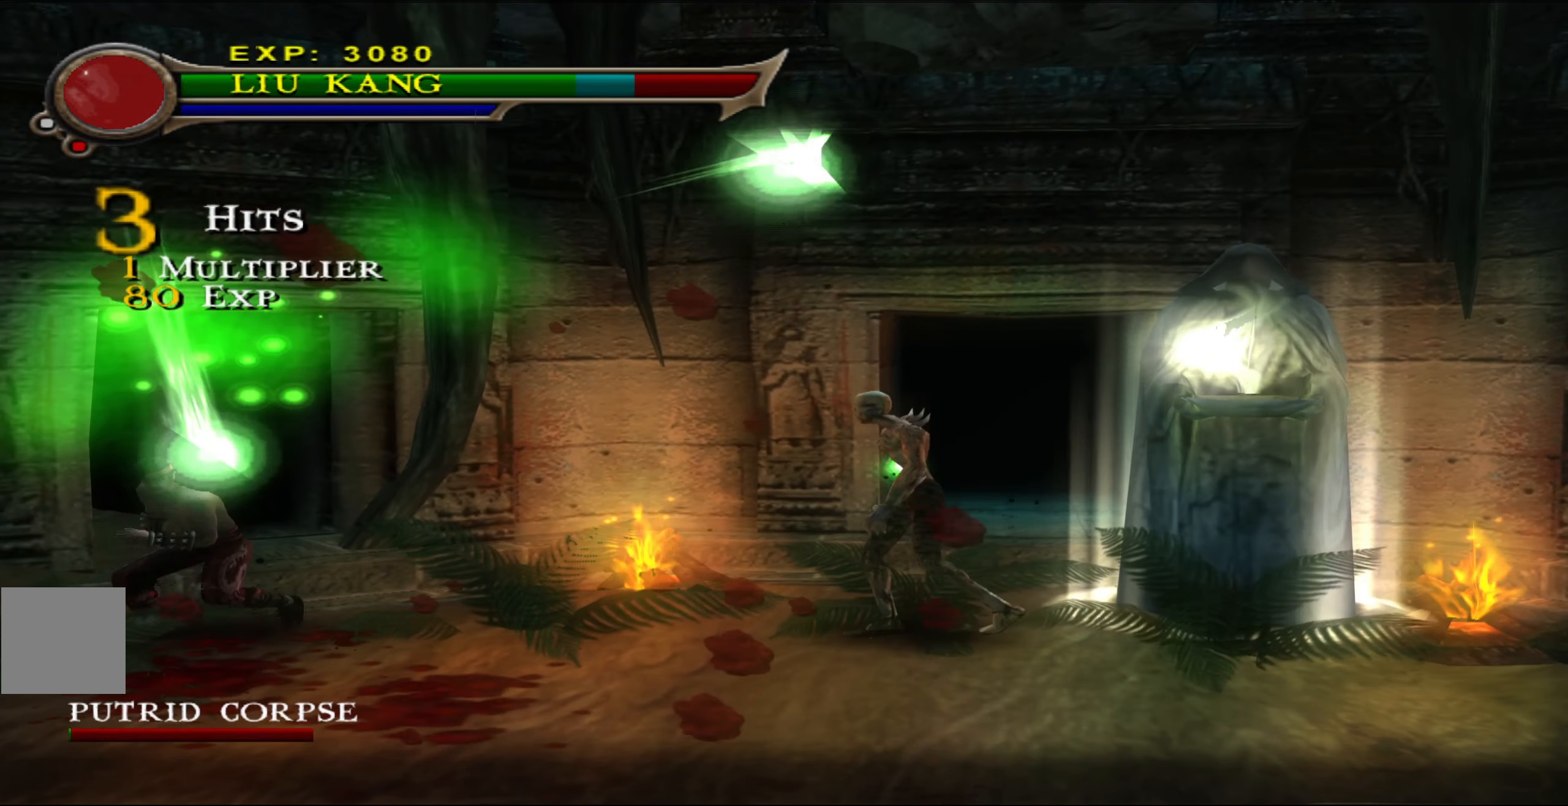
{"buttons": [], "left_stick": "down-right", "events": []}
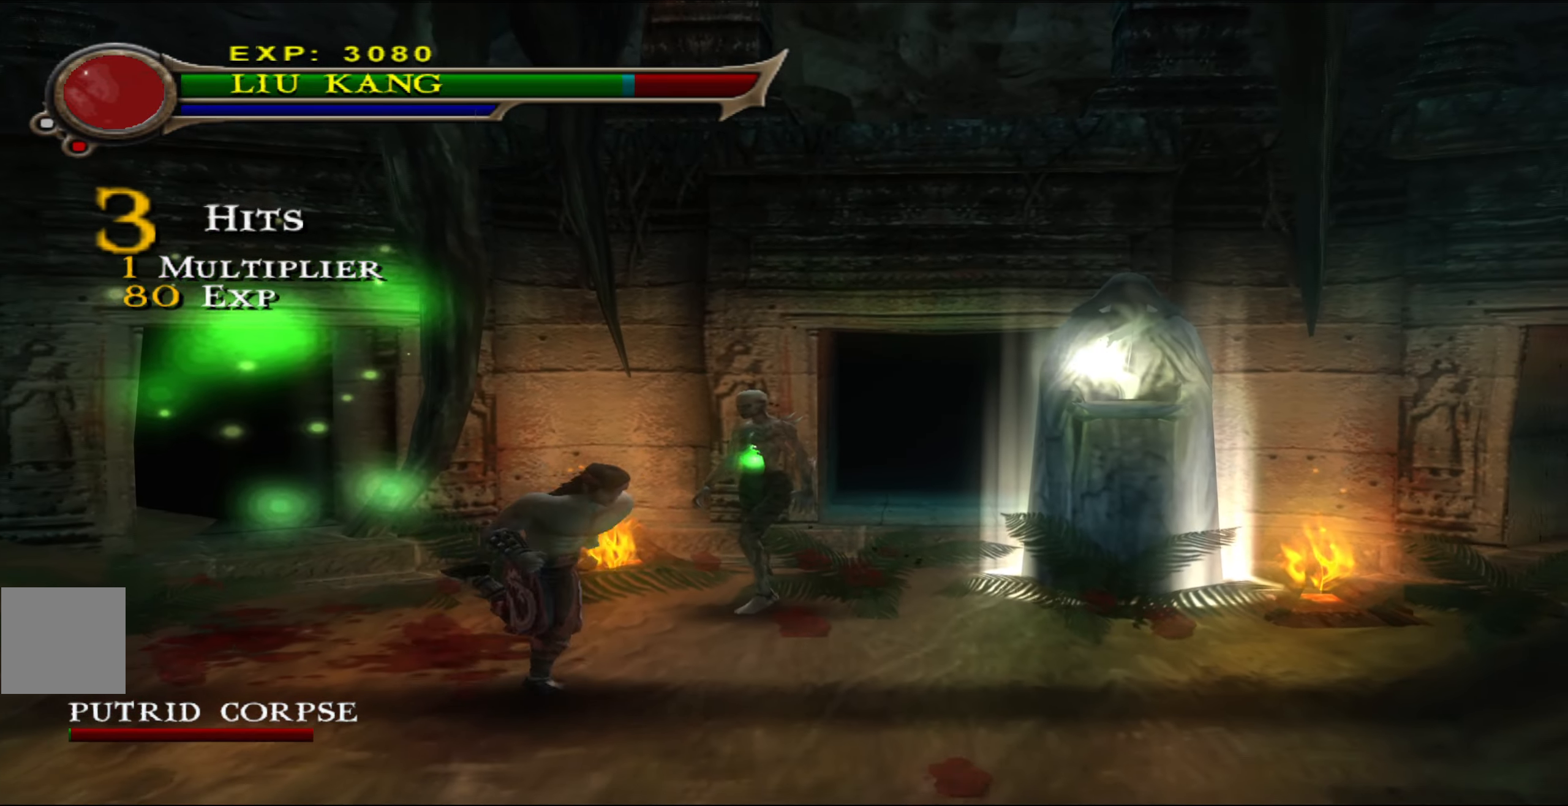
{"buttons": ["Y"], "left_stick": "up-left", "events": [[200, "left_stick", "up-right"], [400, "left_stick", "up-left"], [483, "Y", "down"]]}
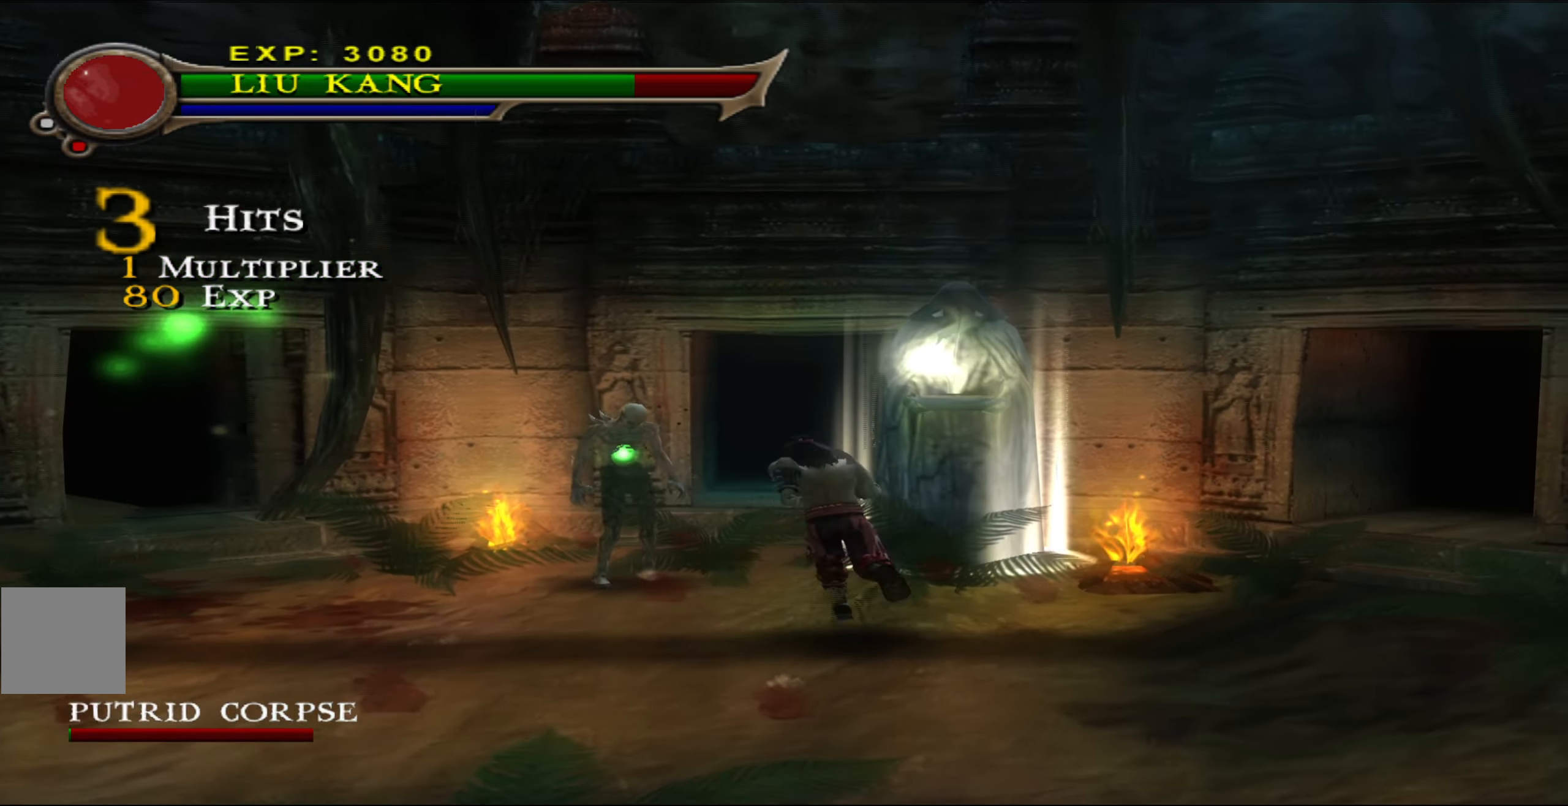
{"buttons": [], "left_stick": "center", "events": [[50, "Y", "up"], [250, "left_stick", "center"]]}
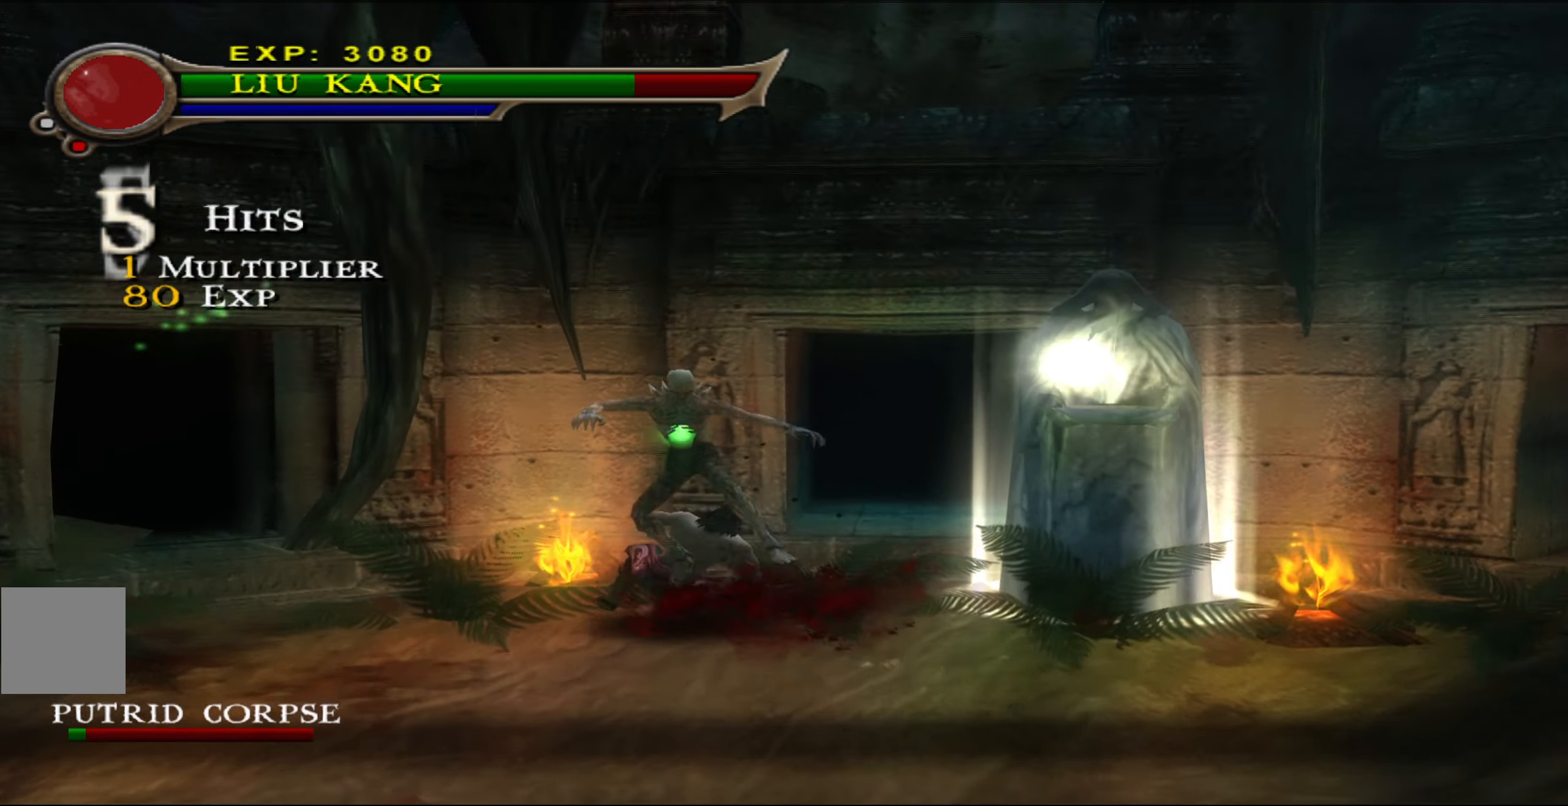
{"buttons": [], "left_stick": "down-right", "events": [[183, "left_stick", "down-right"]]}
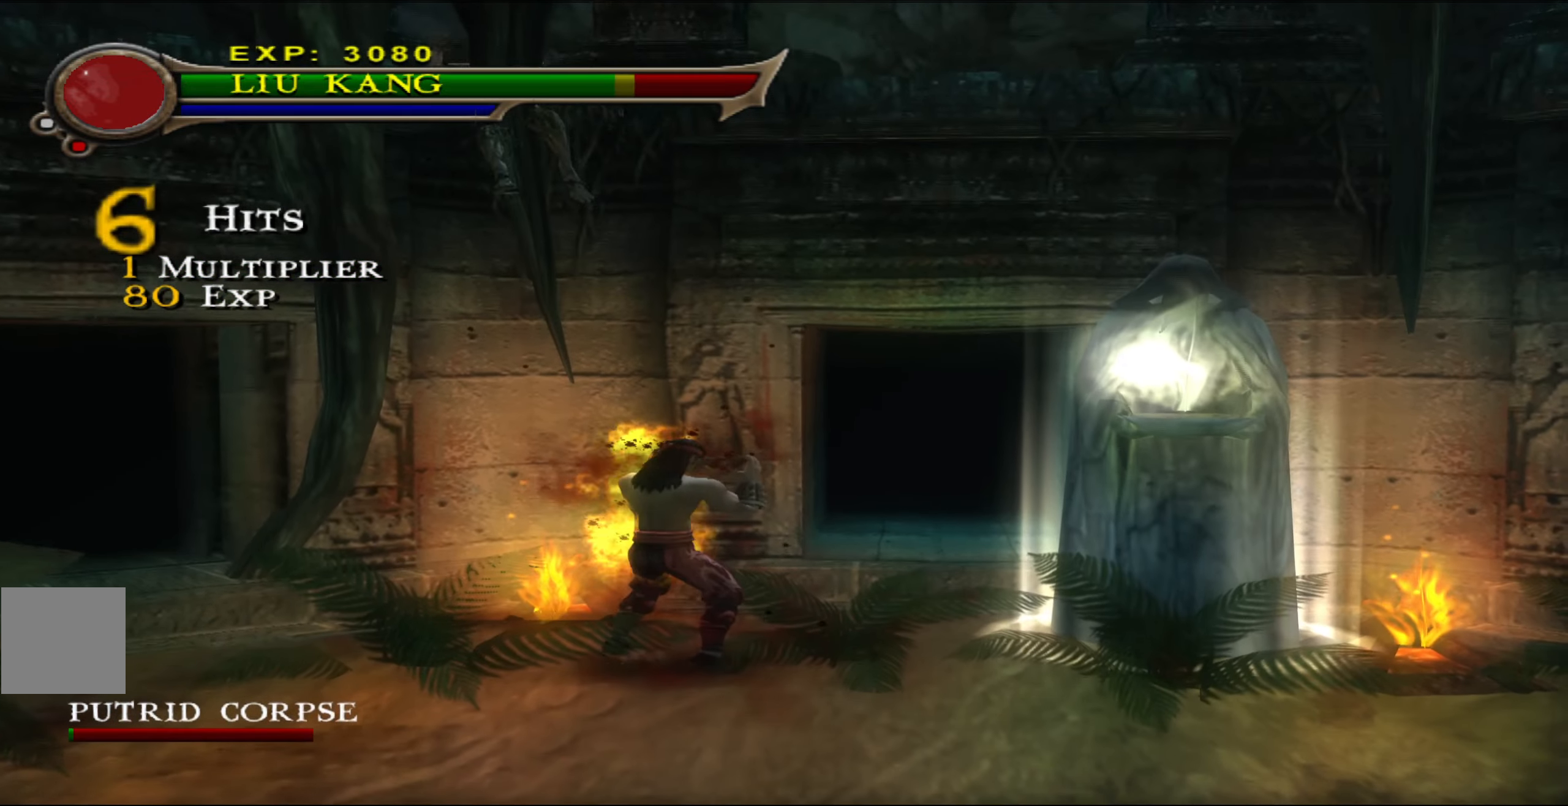
{"buttons": [], "left_stick": "down-right", "events": []}
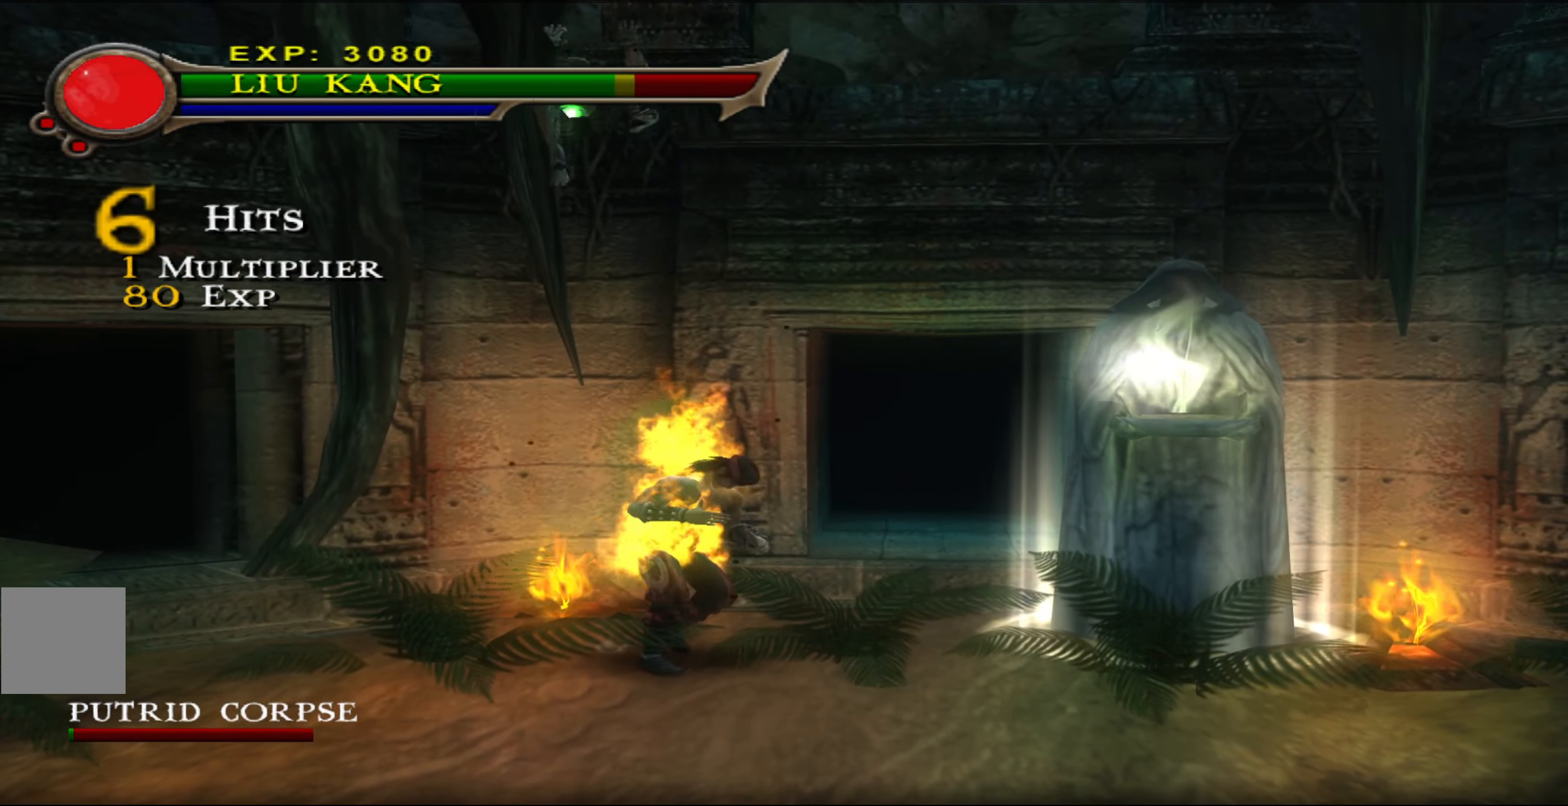
{"buttons": [], "left_stick": "down", "events": [[50, "left_stick", "down"]]}
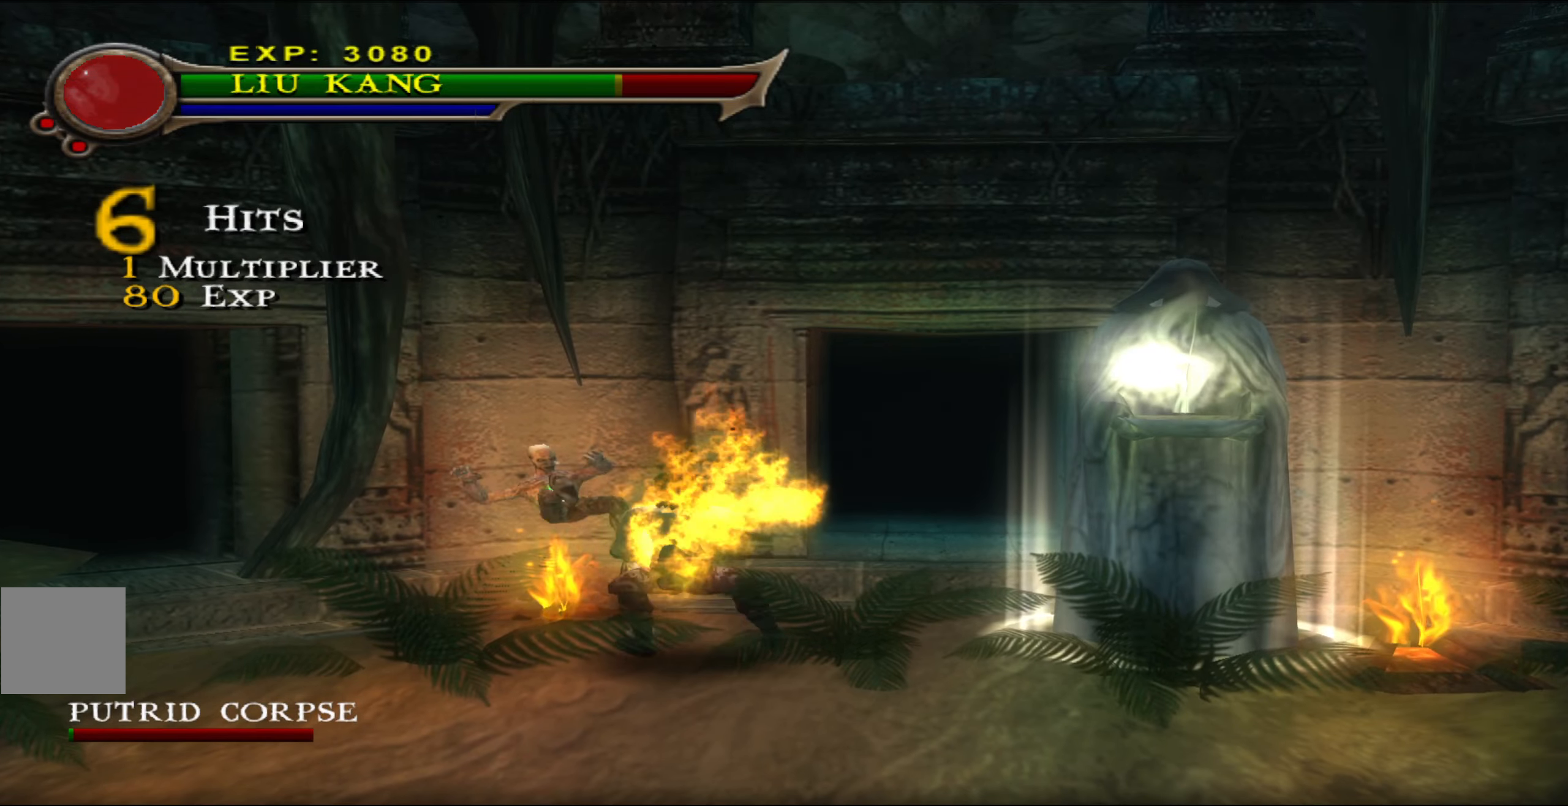
{"buttons": [], "left_stick": "center", "events": [[417, "left_stick", "center"]]}
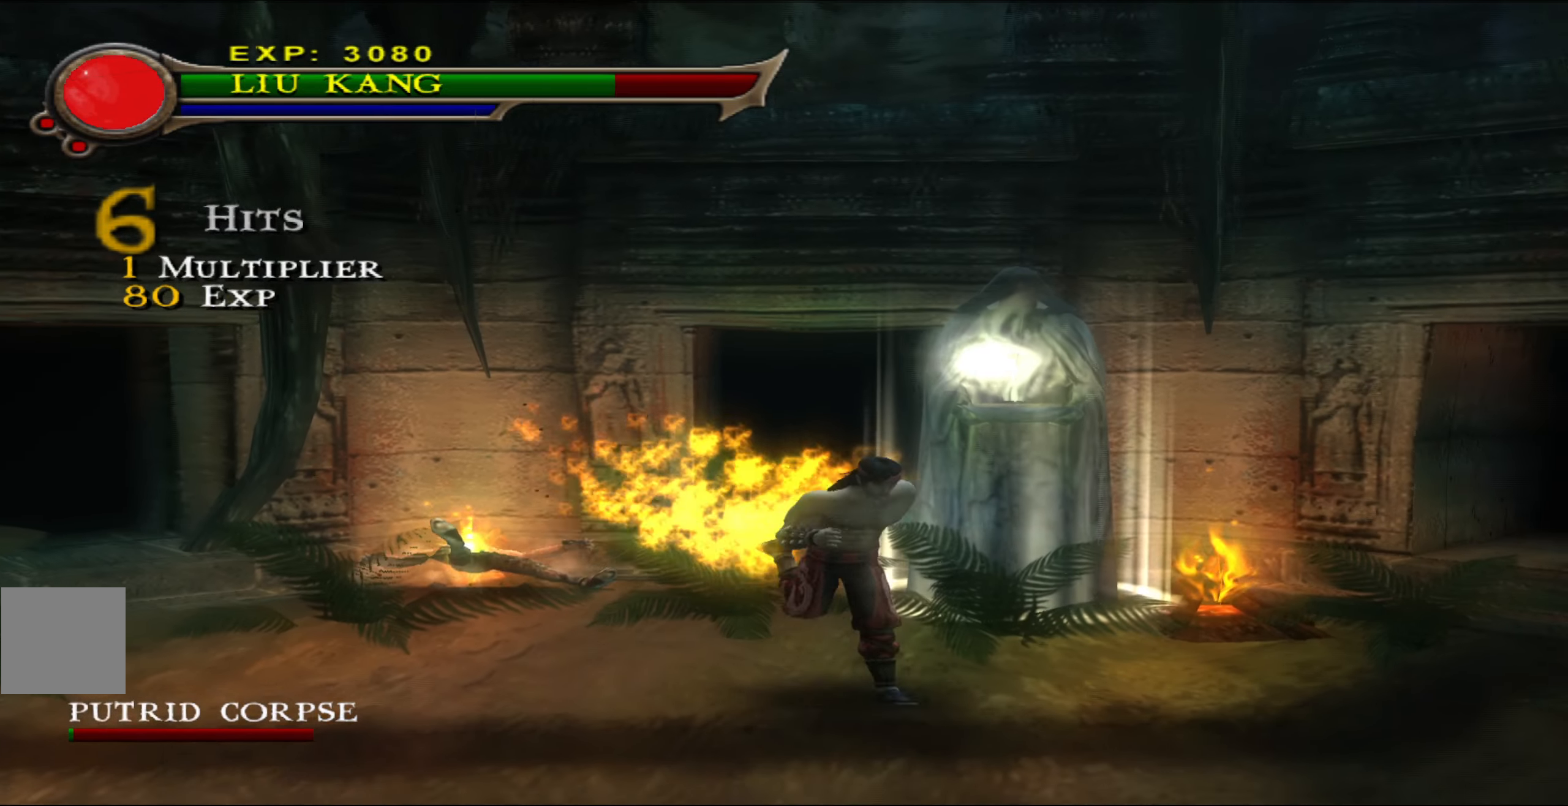
{"buttons": [], "left_stick": "center", "events": []}
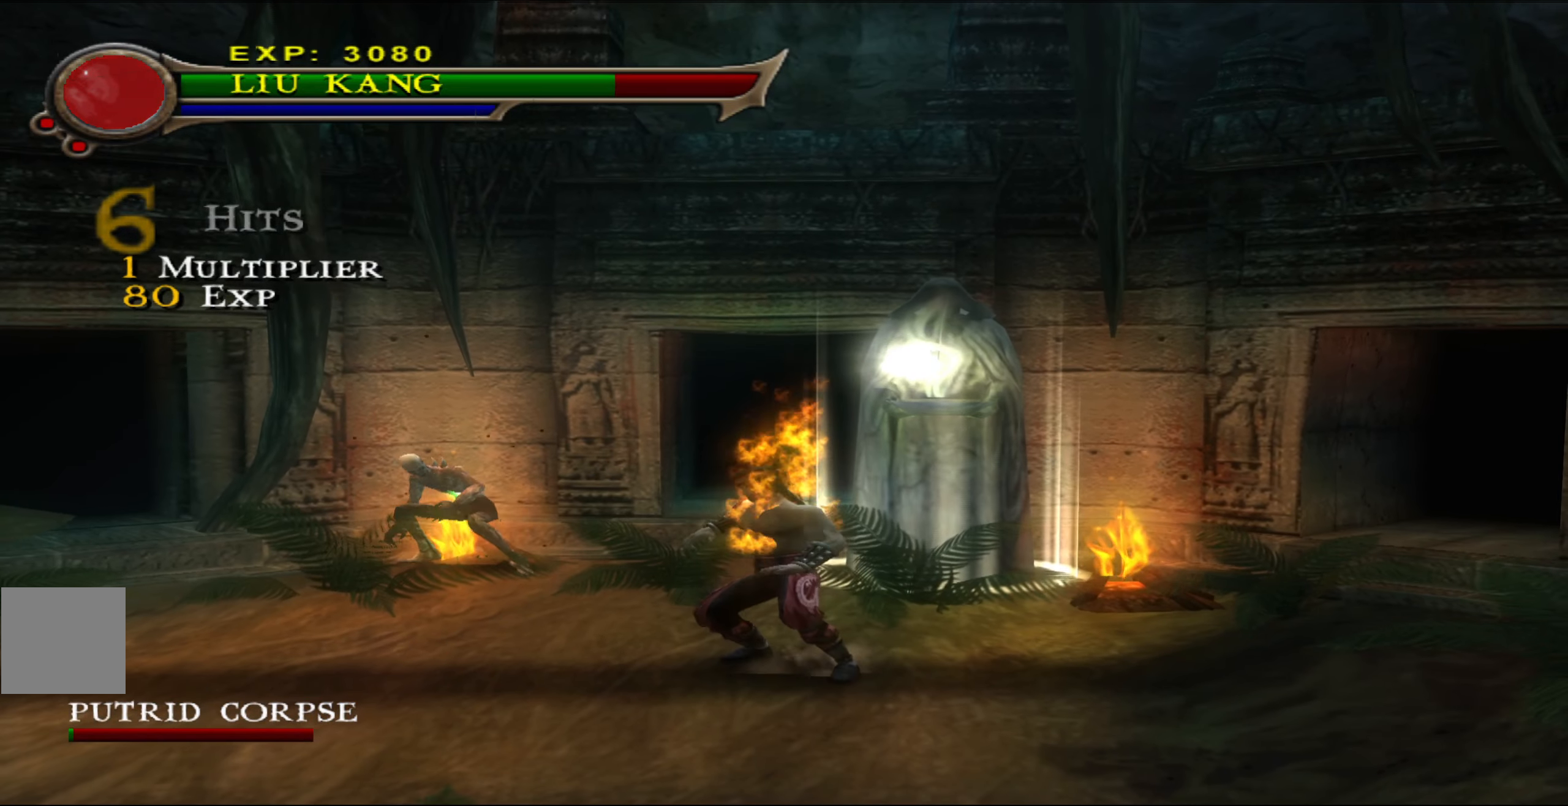
{"buttons": ["R1"], "left_stick": "left", "events": [[150, "left_stick", "down"], [450, "R1", "down"], [500, "left_stick", "left"]]}
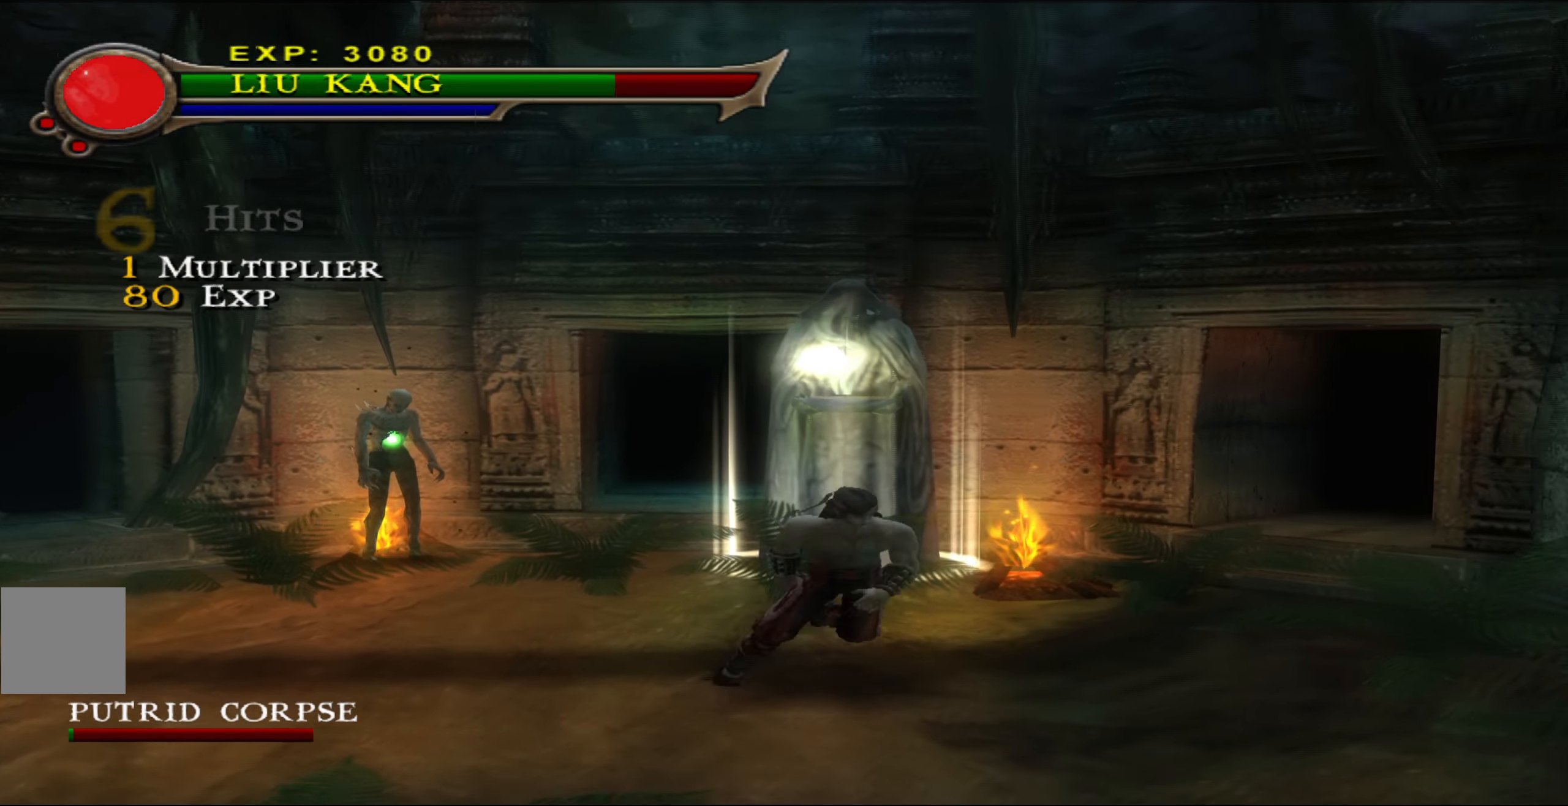
{"buttons": ["R1"], "left_stick": "up-left", "events": [[17, "left_stick", "up-left"], [133, "X", "down"], [233, "X", "up"]]}
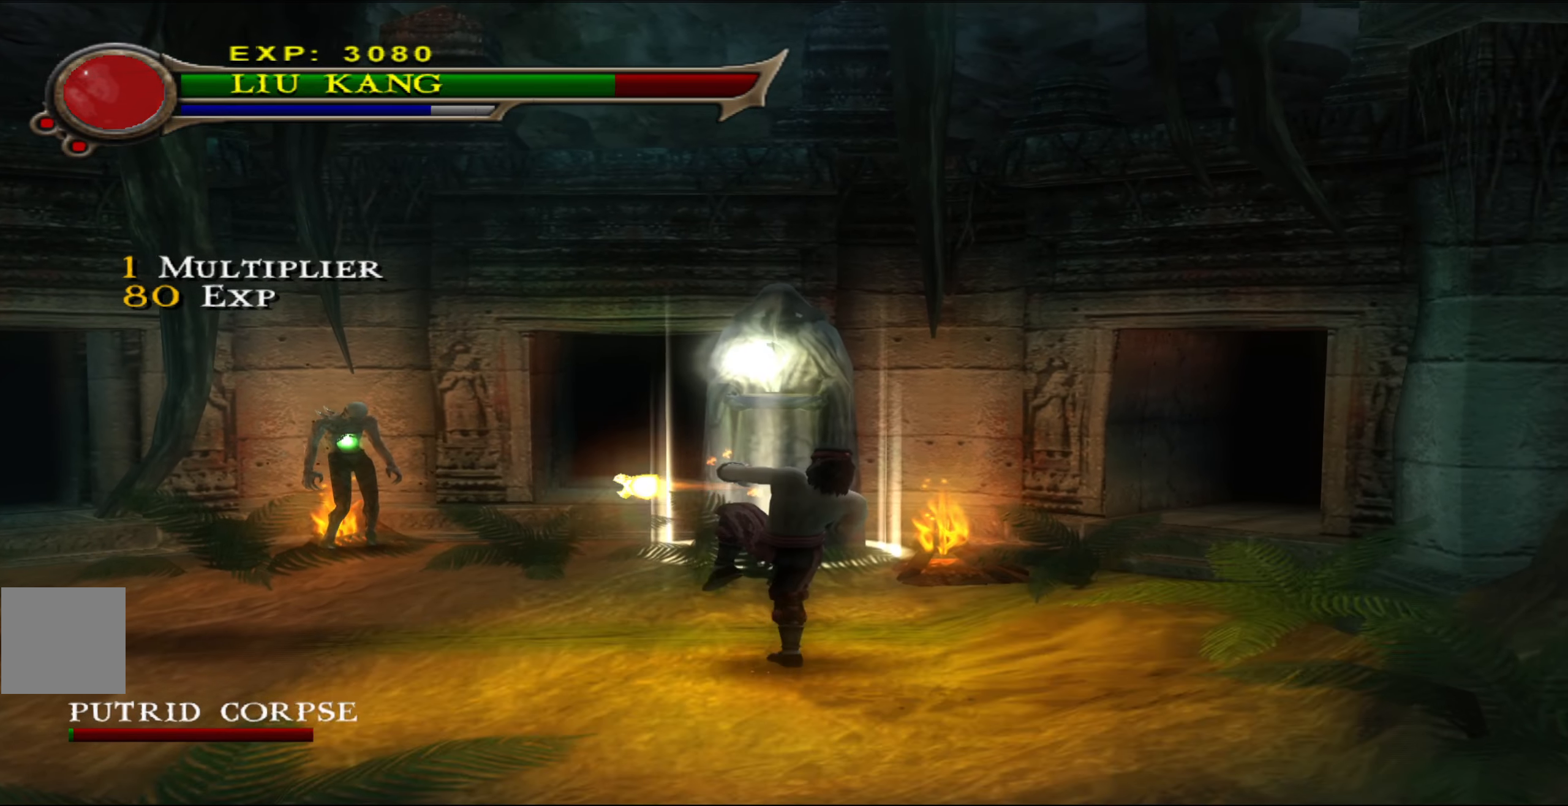
{"buttons": ["R1"], "left_stick": "center", "events": [[83, "left_stick", "center"]]}
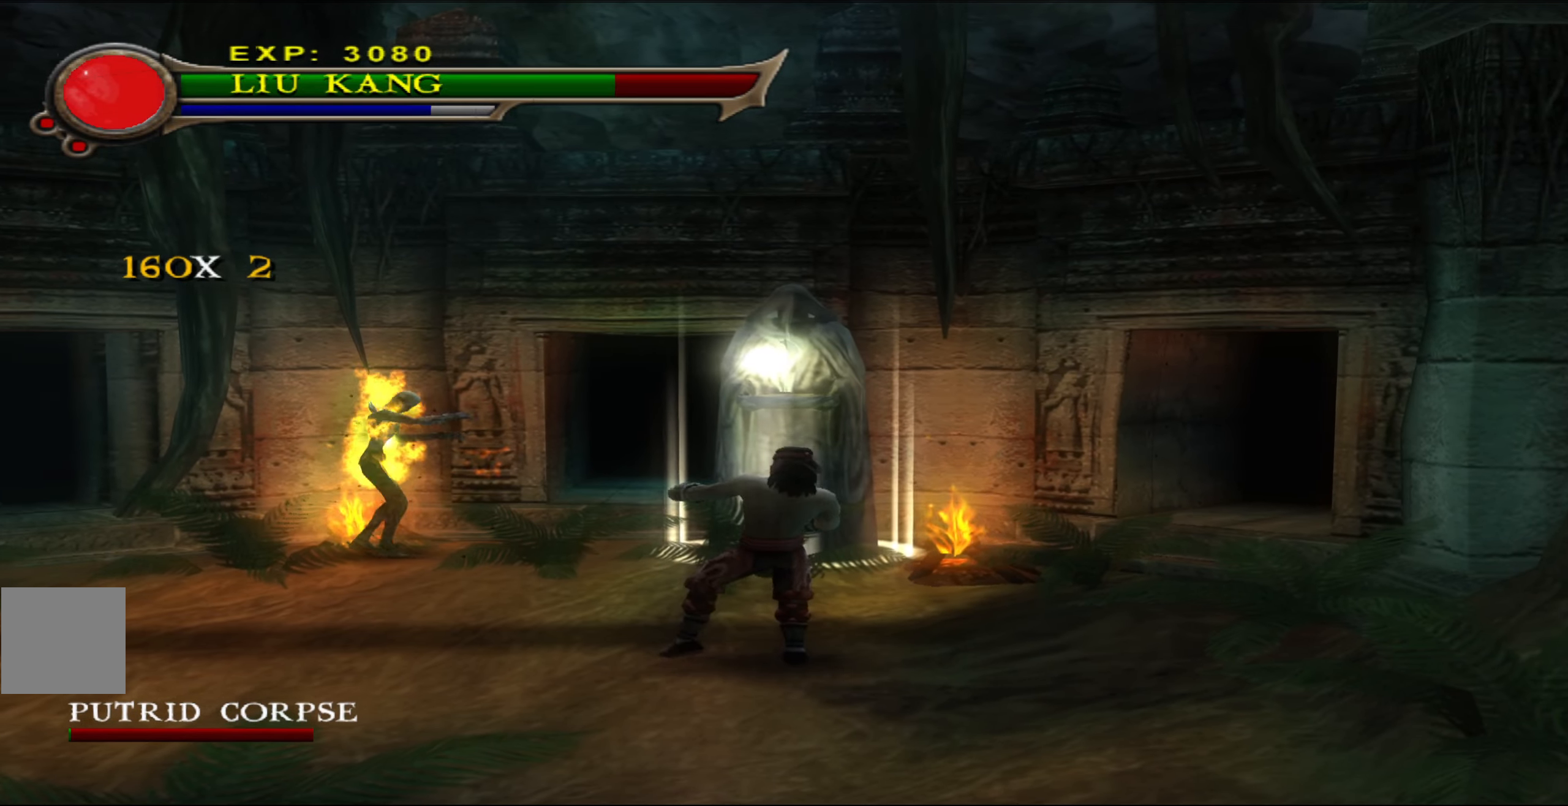
{"buttons": [], "left_stick": "center", "events": [[183, "R1", "up"]]}
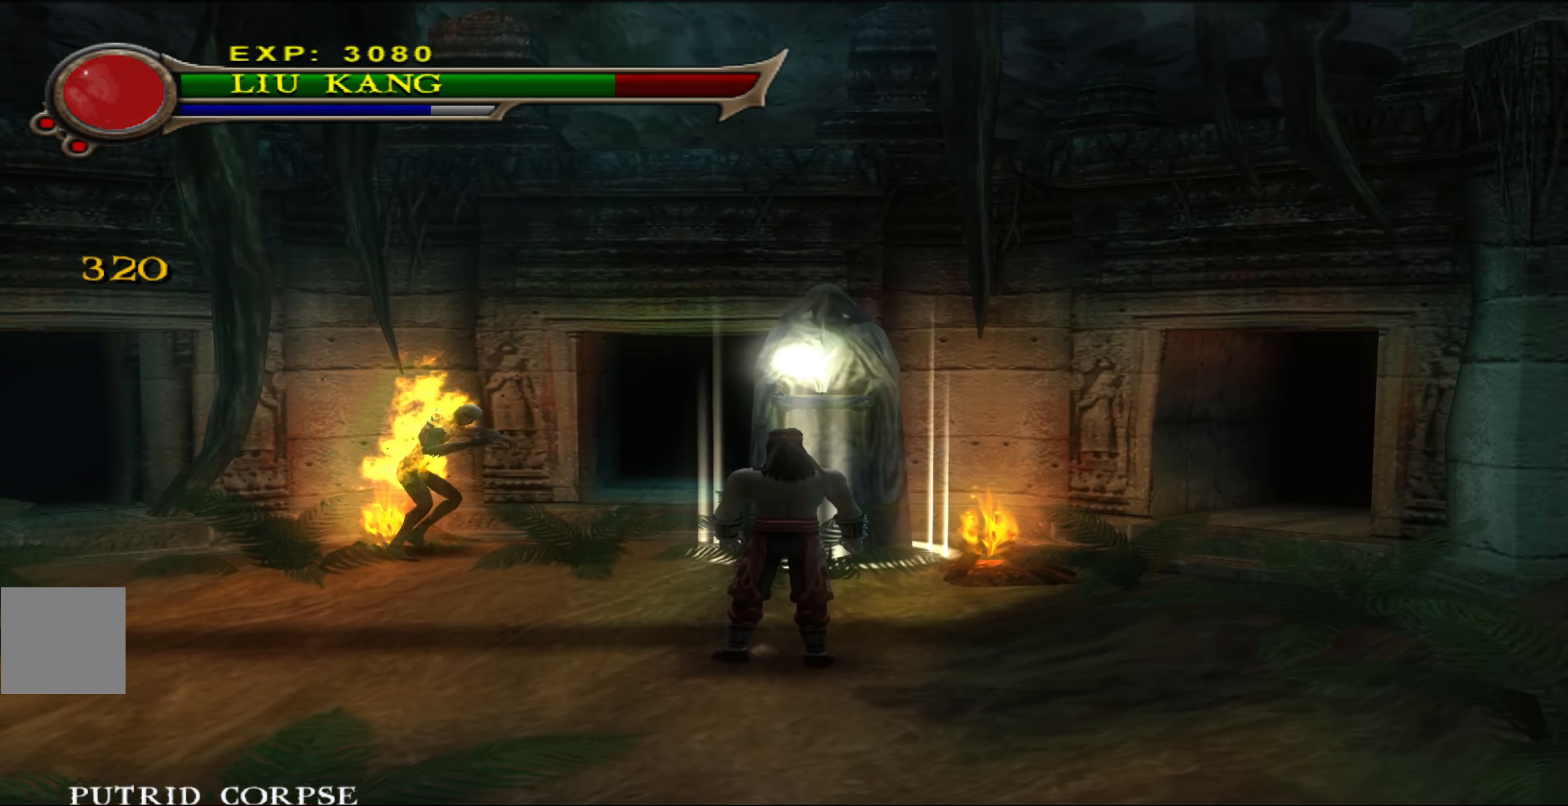
{"buttons": [], "left_stick": "center", "events": []}
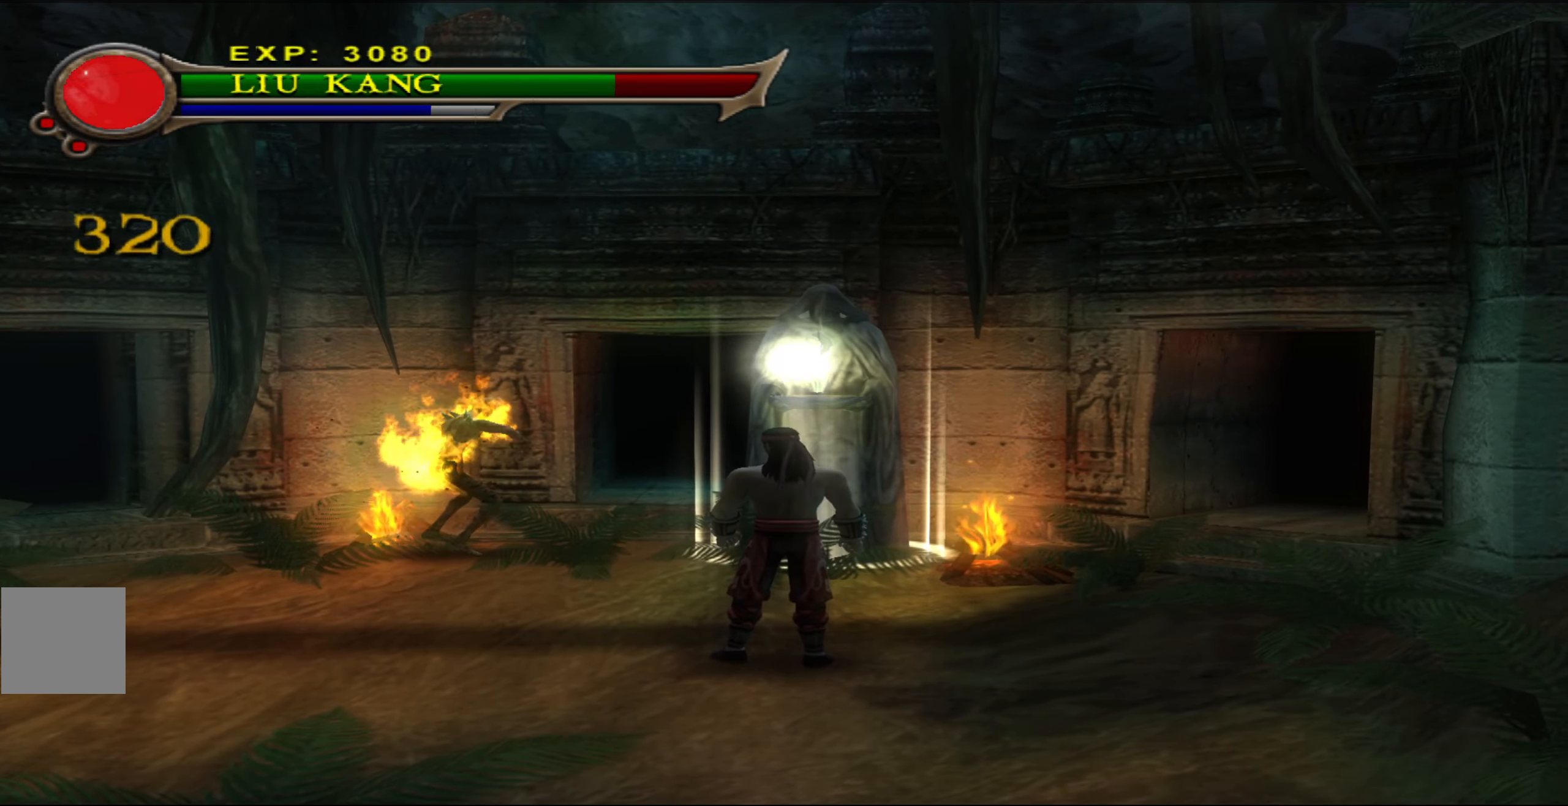
{"buttons": [], "left_stick": "center", "events": []}
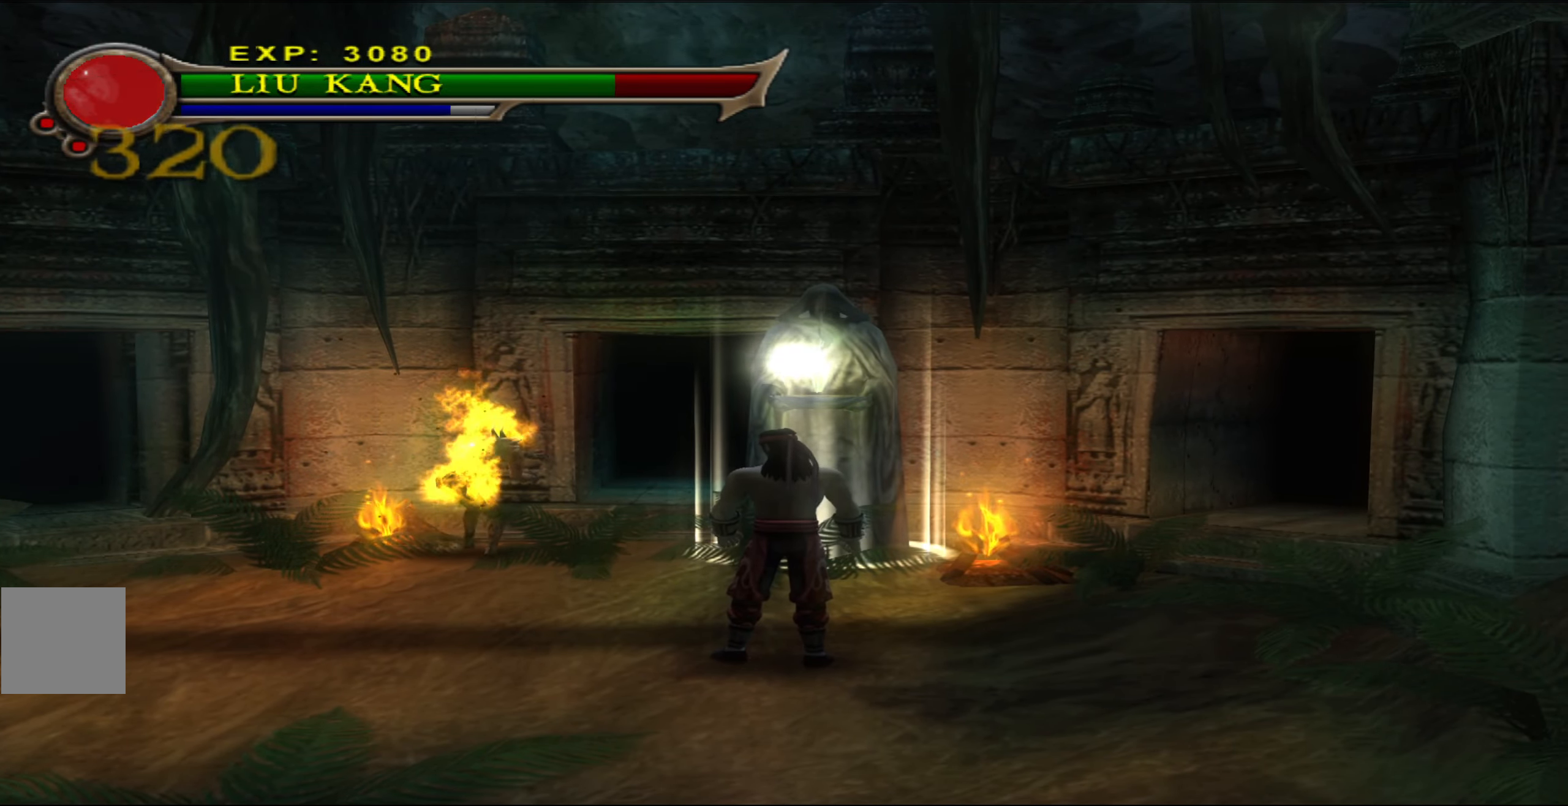
{"buttons": [], "left_stick": "center", "events": []}
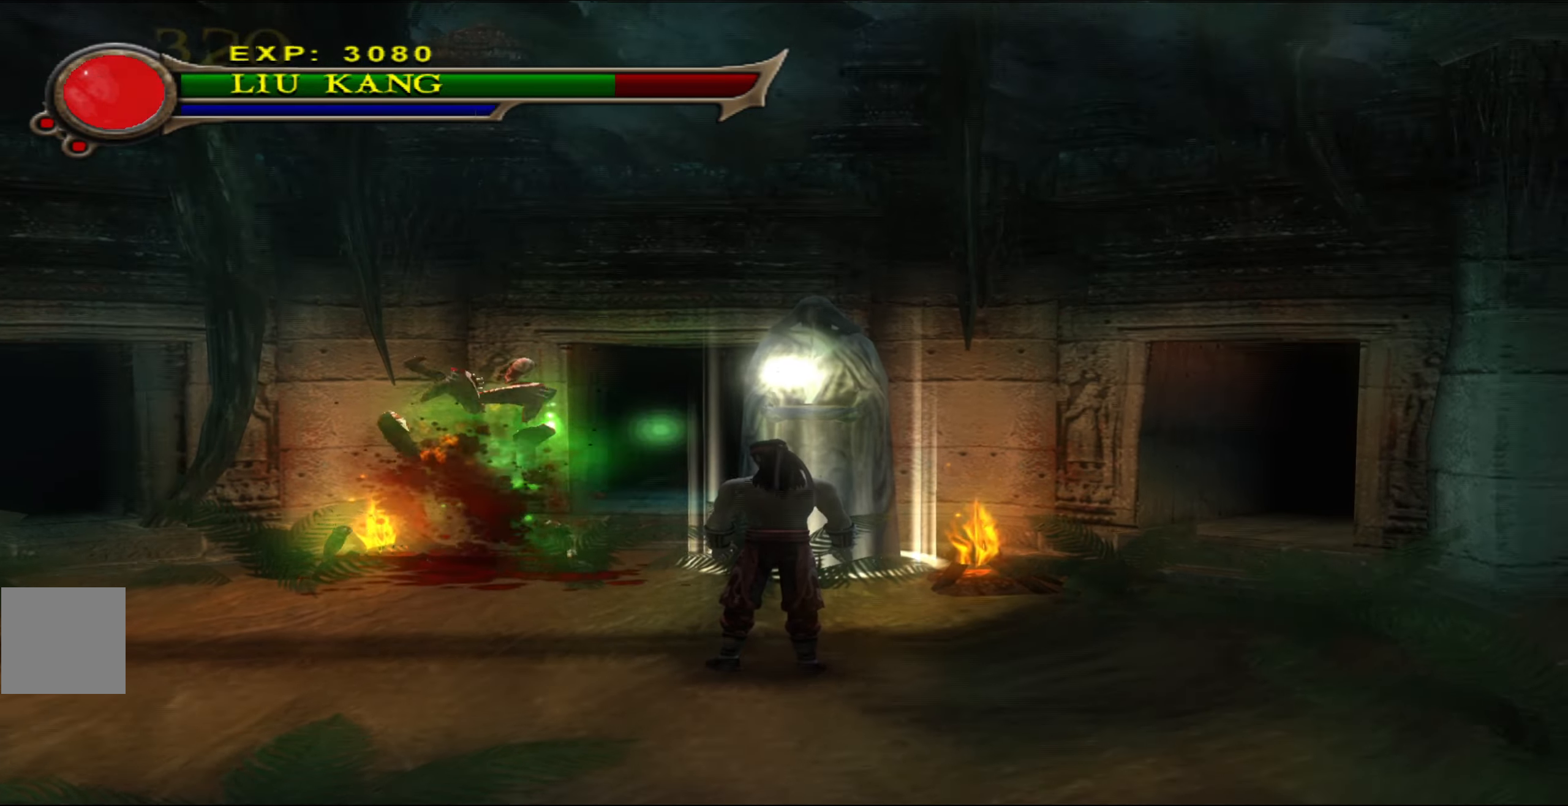
{"buttons": [], "left_stick": "center", "events": []}
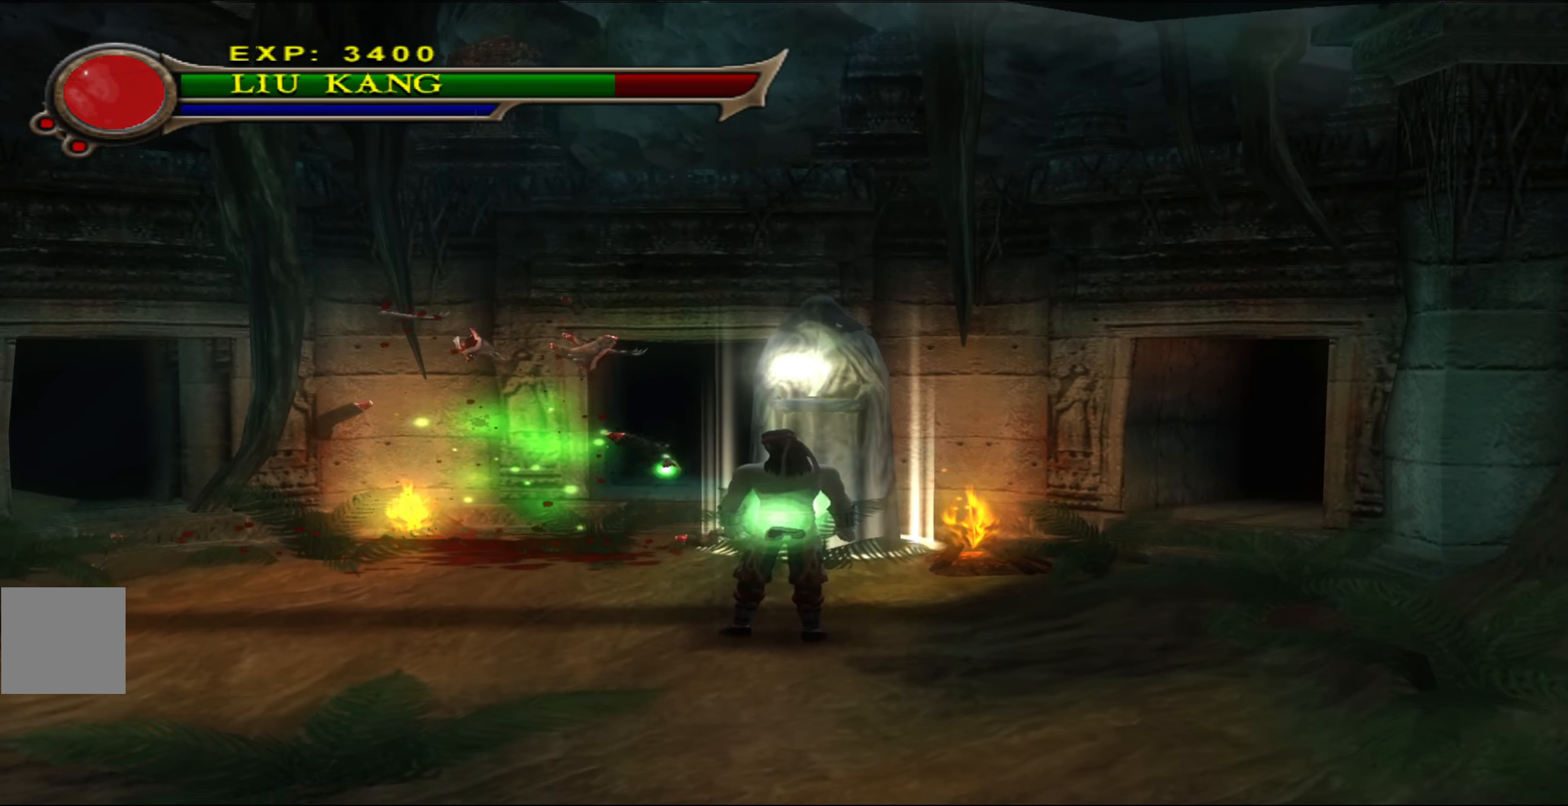
{"buttons": [], "left_stick": "center", "events": []}
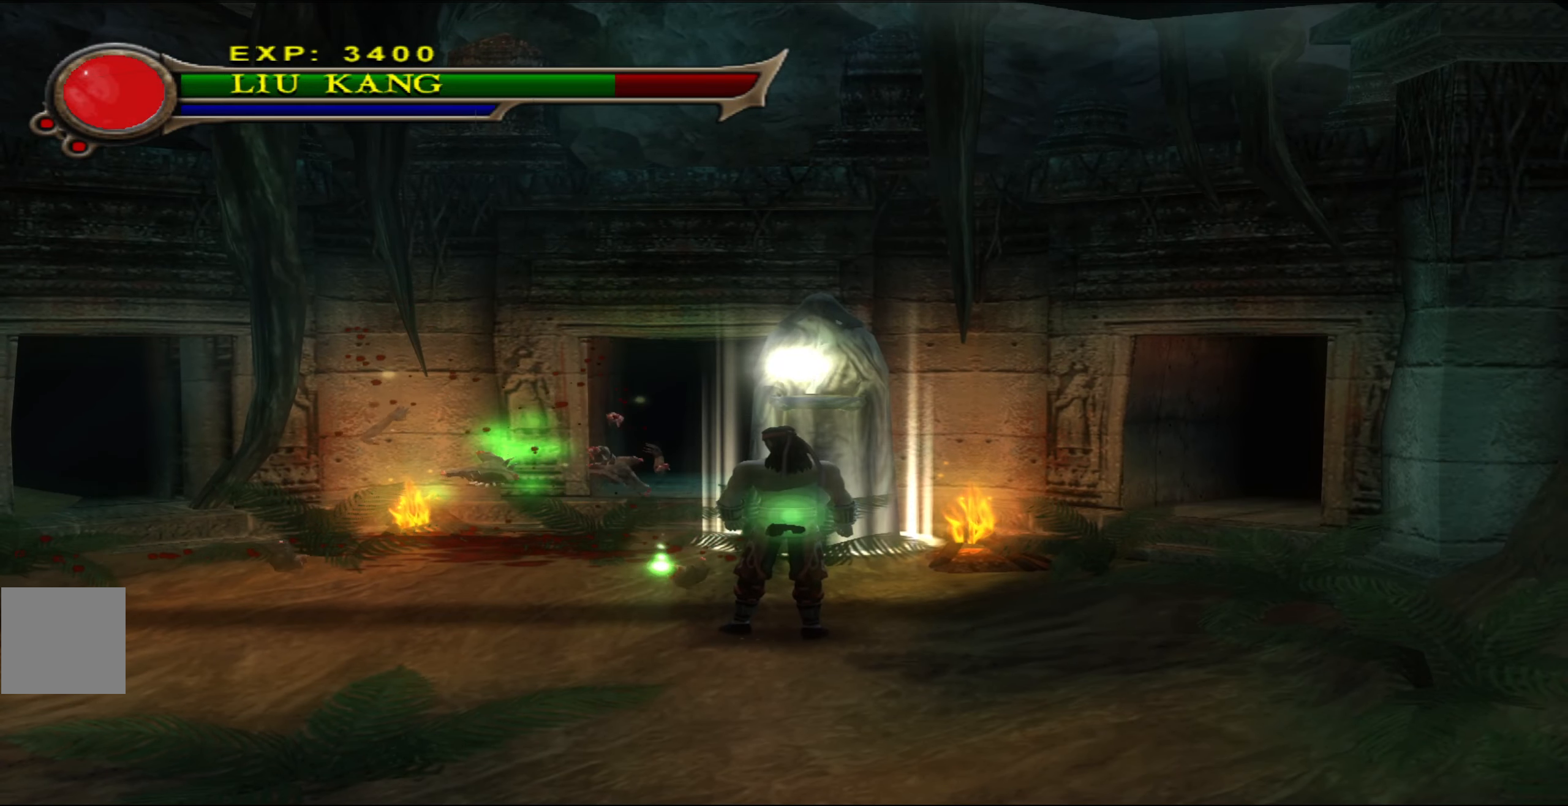
{"buttons": [], "left_stick": "center", "events": []}
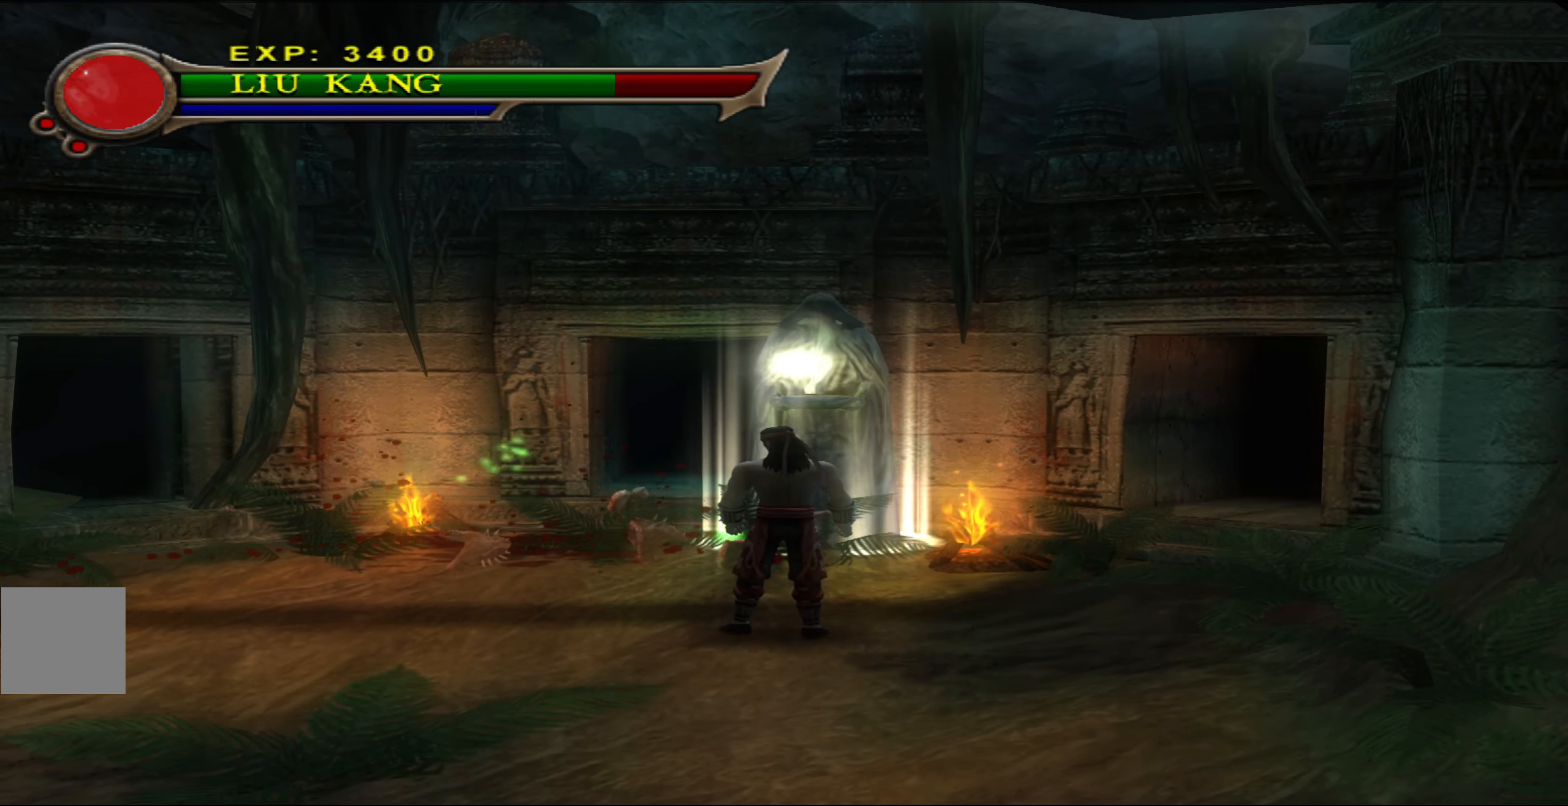
{"buttons": [], "left_stick": "center", "events": []}
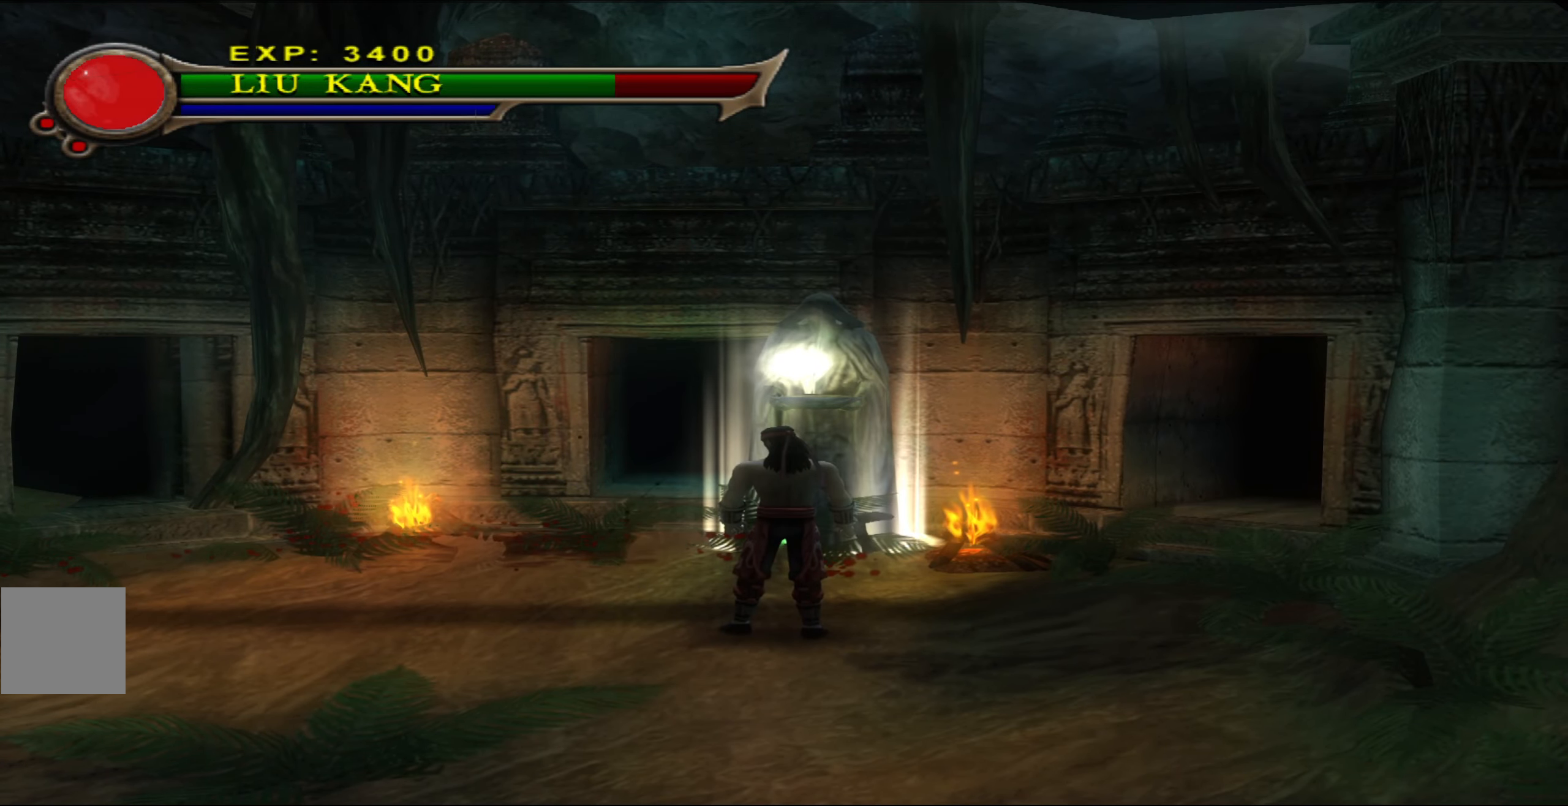
{"buttons": [], "left_stick": "center", "events": []}
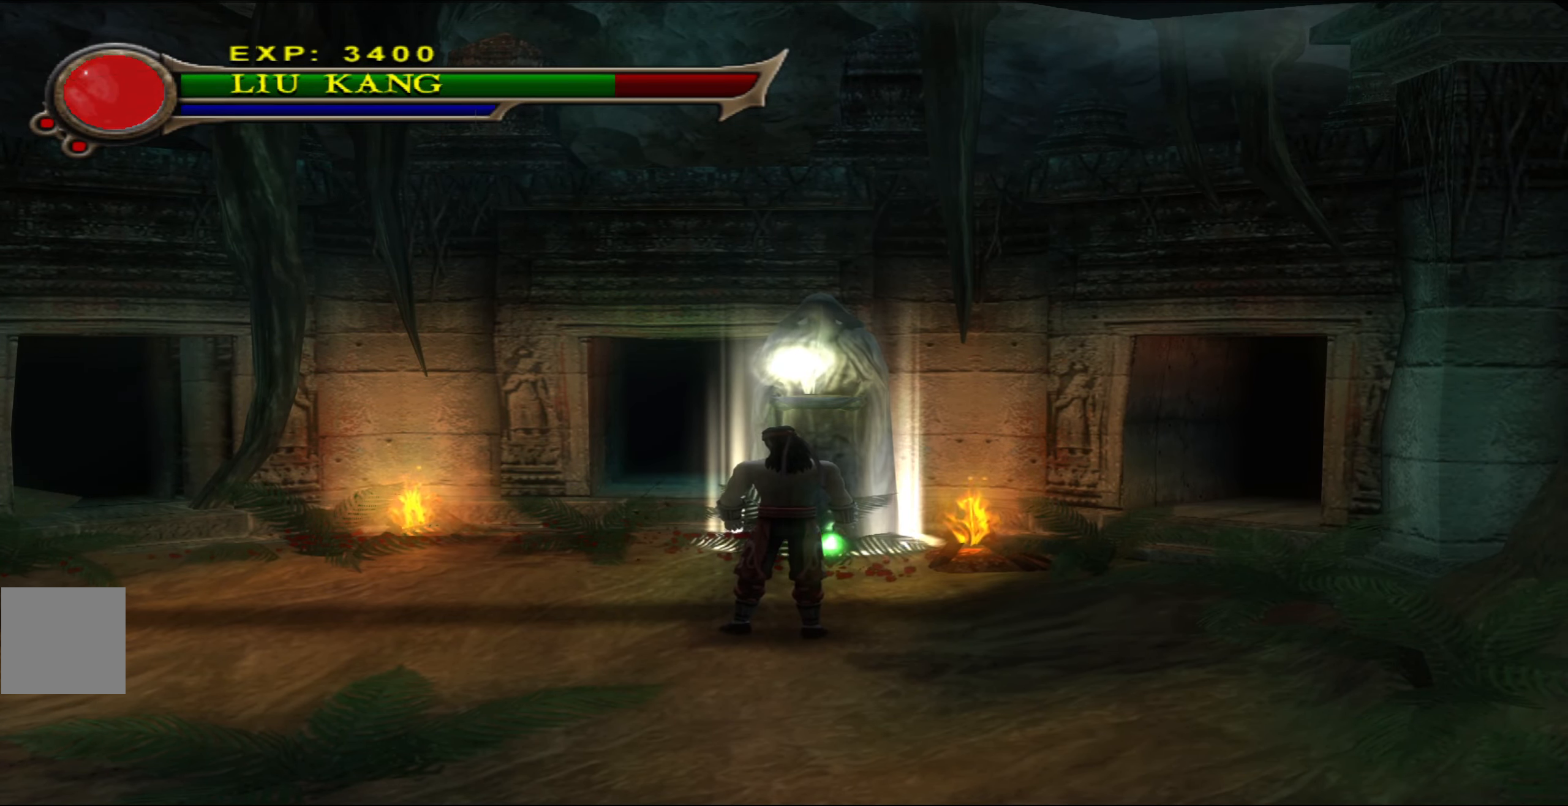
{"buttons": [], "left_stick": "center", "events": []}
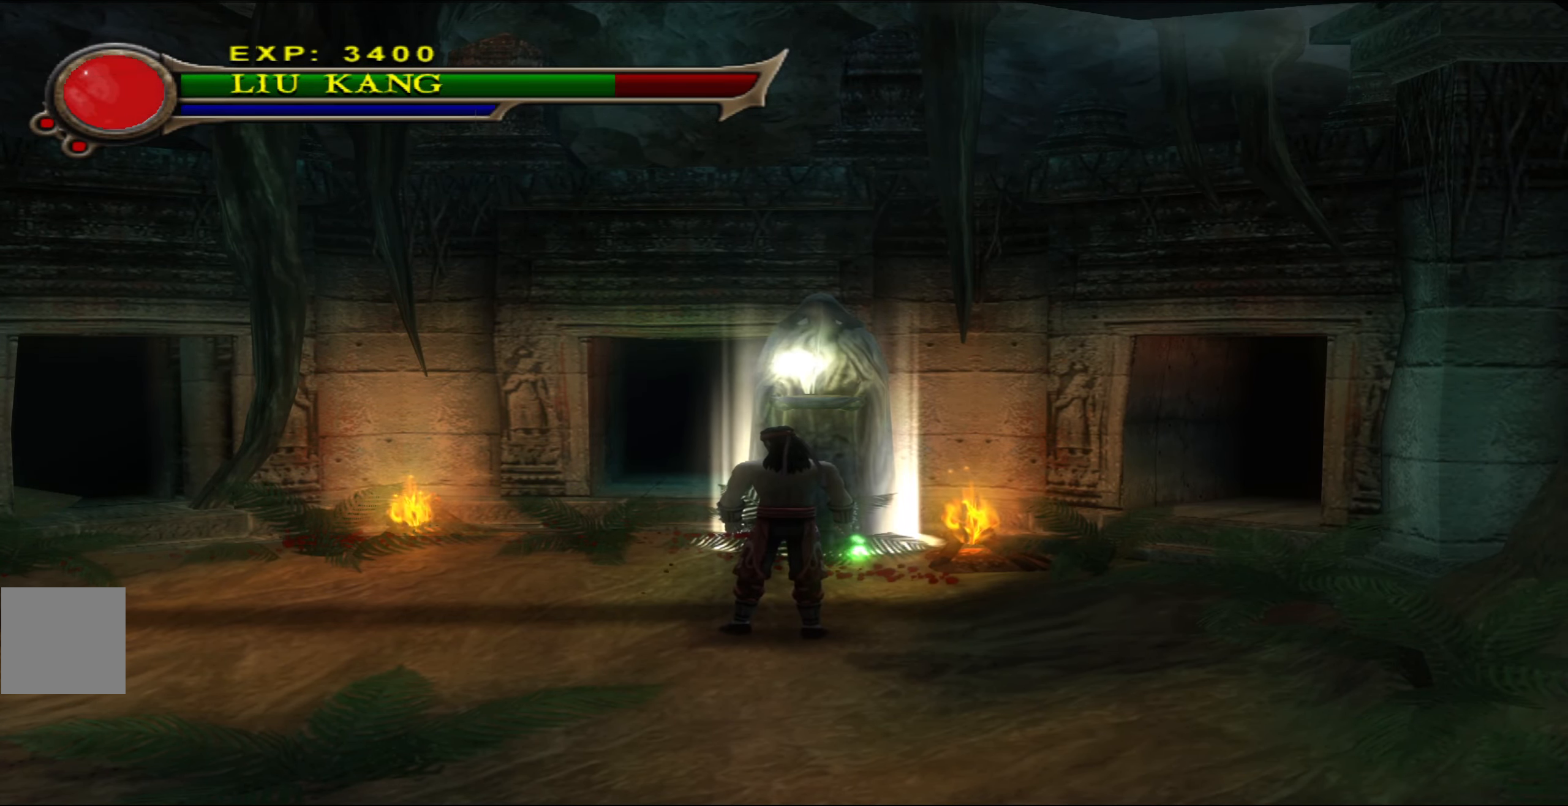
{"buttons": [], "left_stick": "up", "events": [[500, "left_stick", "up"]]}
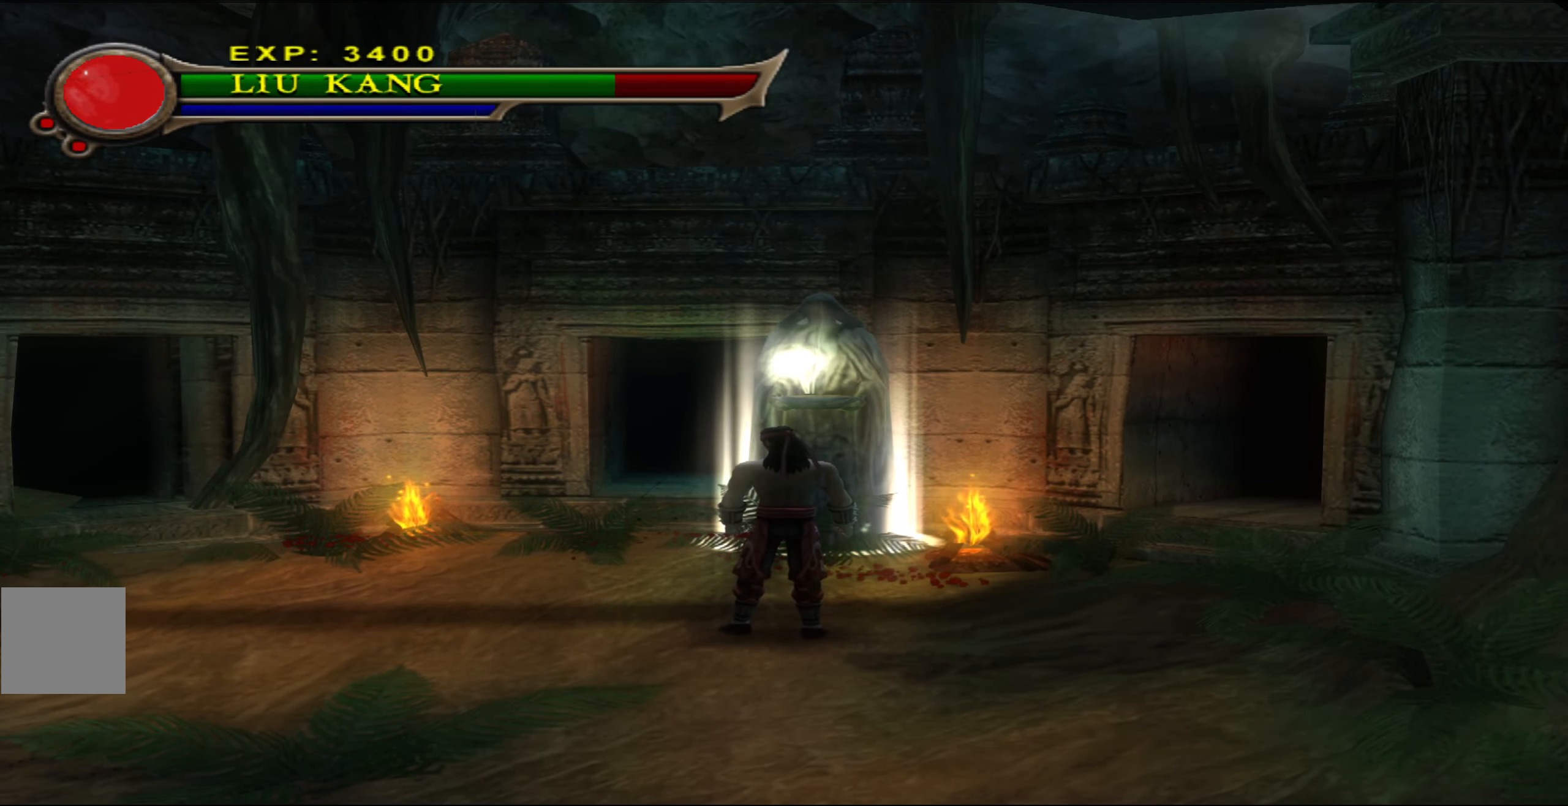
{"buttons": [], "left_stick": "up", "events": []}
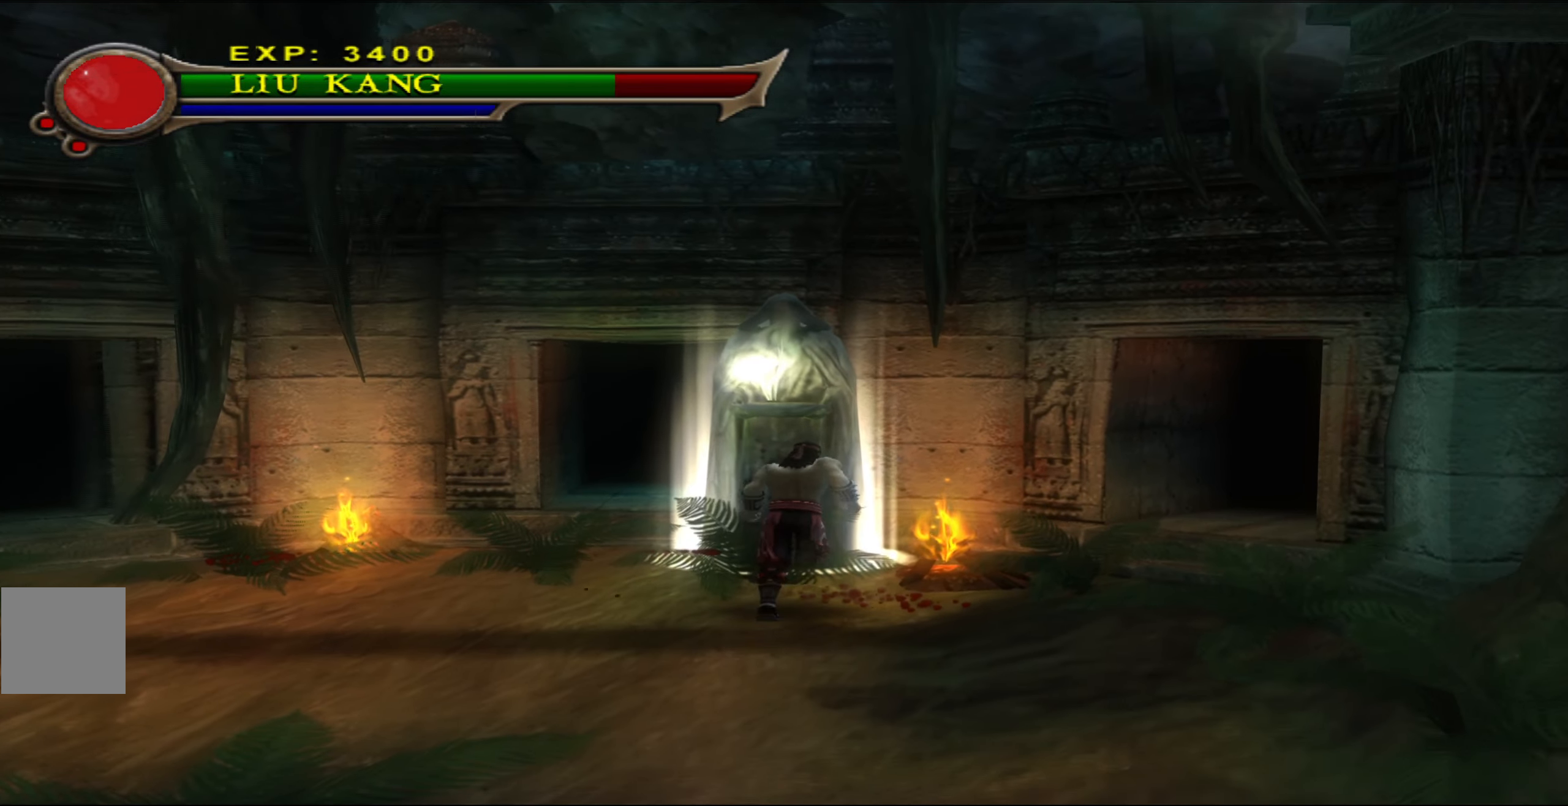
{"buttons": [], "left_stick": "center", "events": [[284, "left_stick", "center"]]}
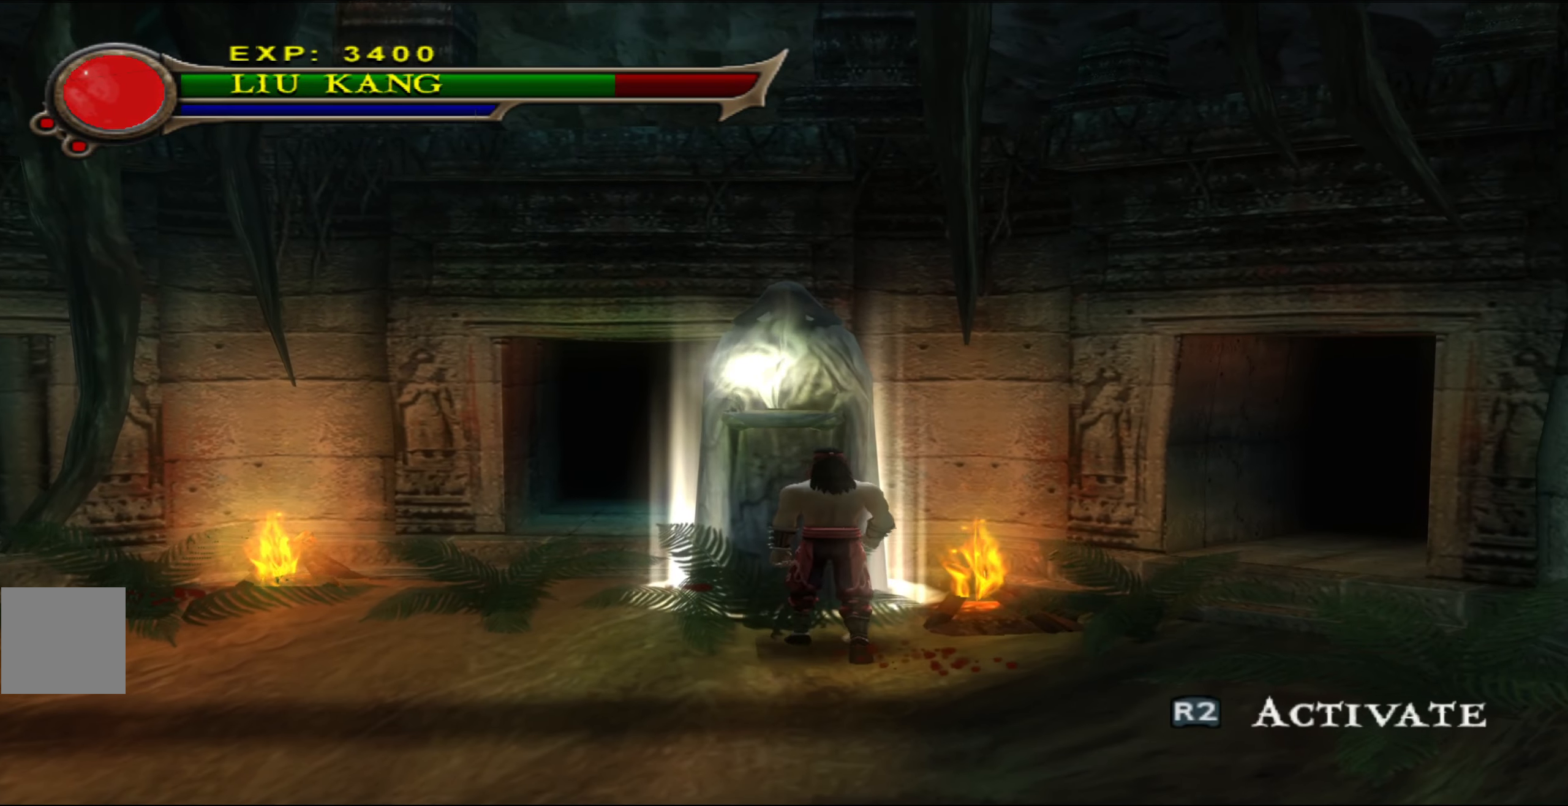
{"buttons": [], "left_stick": "center", "events": [[184, "R2", "down"], [300, "R2", "up"]]}